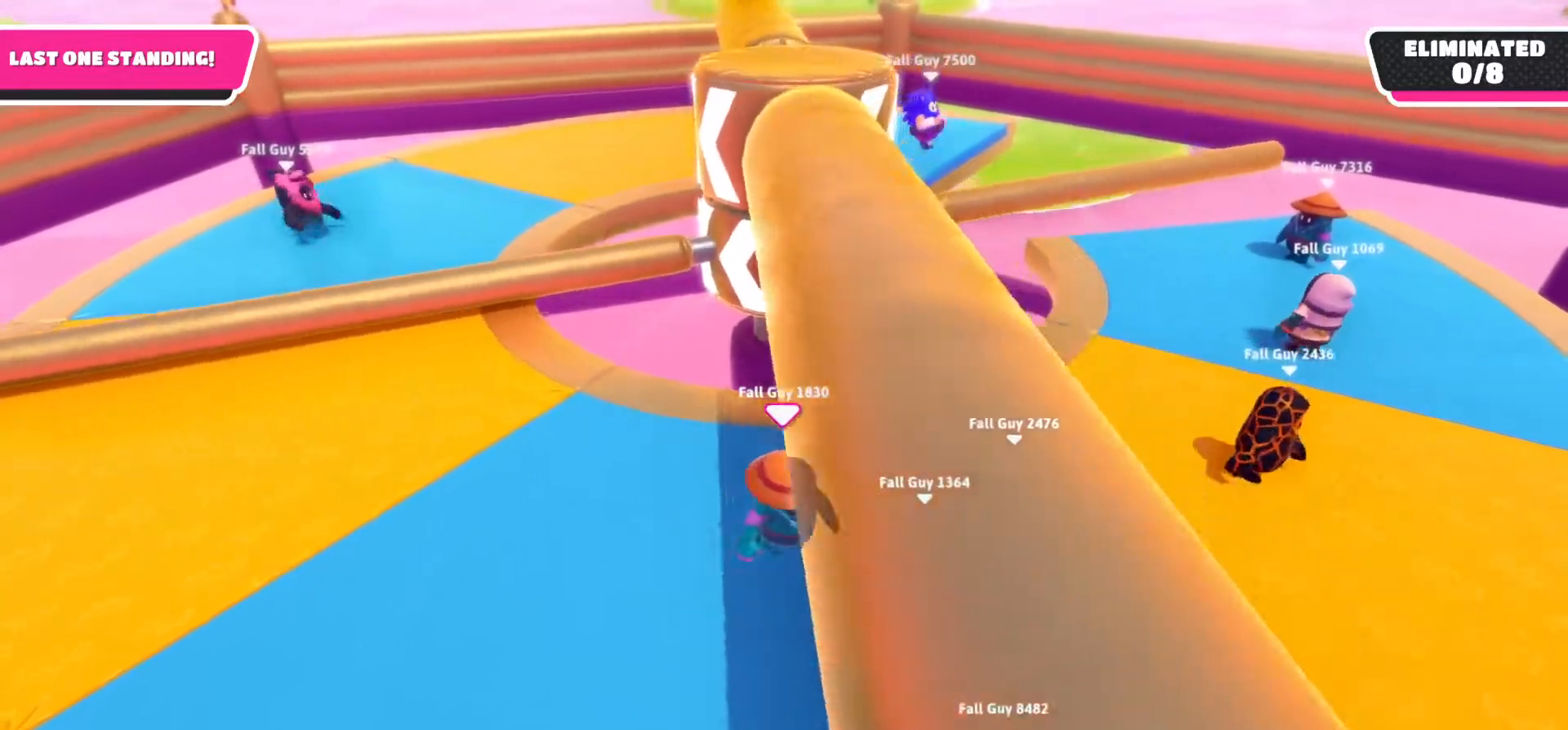
Gameplay with a controller (Xbox layout); each line is a JSON object with the inputs held at the frame after it. "events" lists button and stick changes between this image and that frame as [ms after this image, input, new state], when the widget could be followed in between.
{"buttons": [], "left_stick": "center", "right_stick": "center", "events": []}
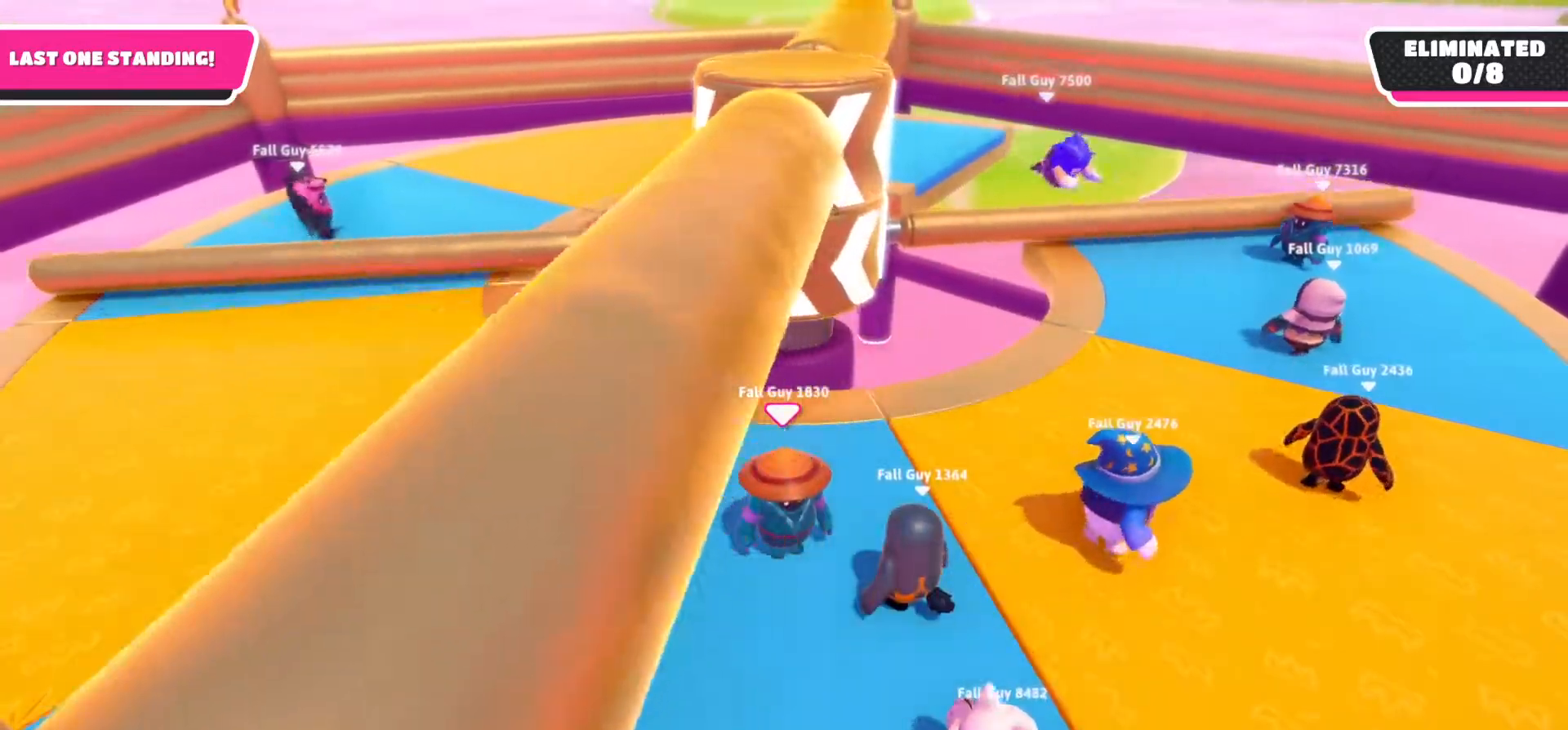
{"buttons": [], "left_stick": "center", "right_stick": "center", "events": []}
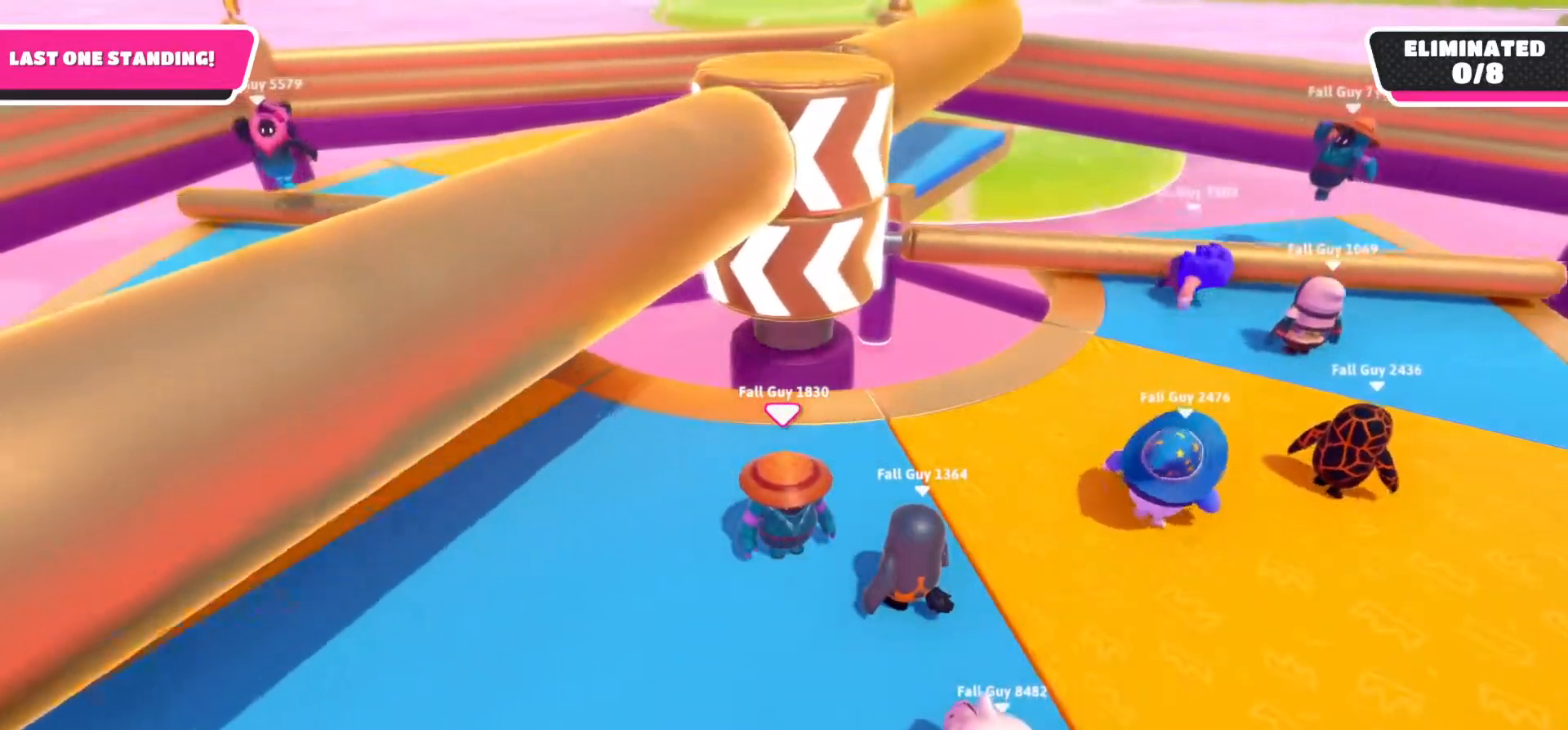
{"buttons": [], "left_stick": "center", "right_stick": "center", "events": []}
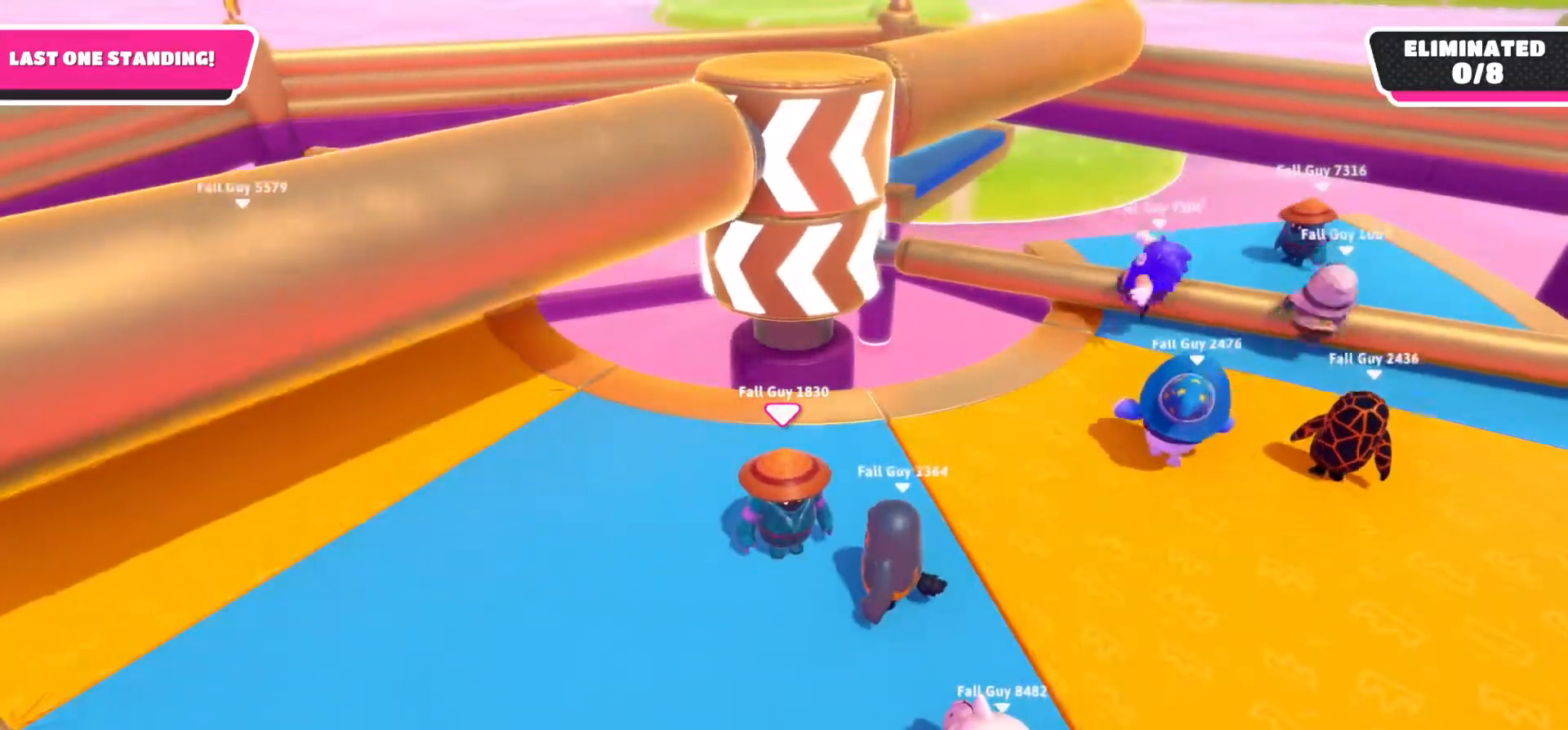
{"buttons": [], "left_stick": "up-right", "right_stick": "center", "events": [[83, "left_stick", "left"], [483, "left_stick", "up-right"]]}
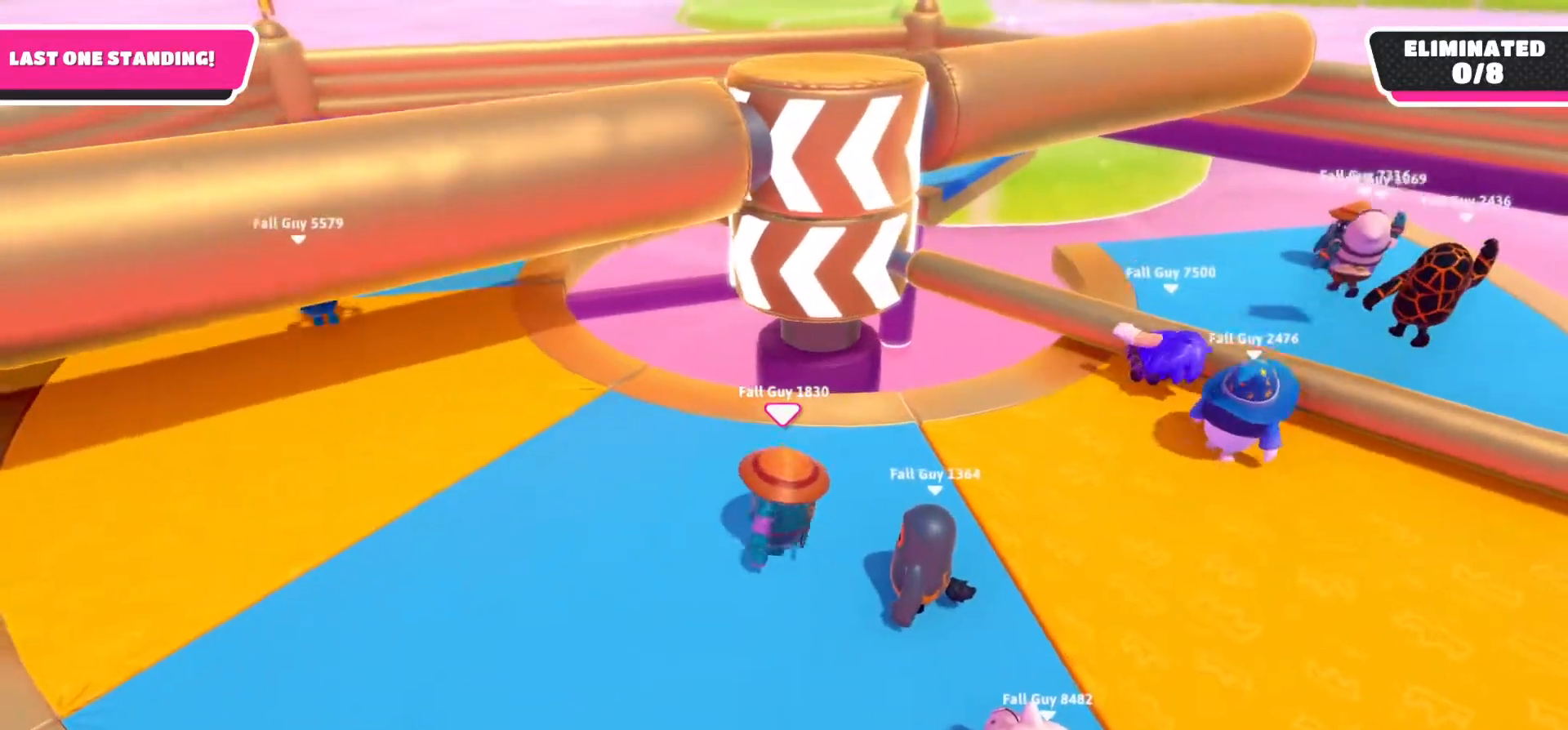
{"buttons": [], "left_stick": "center", "right_stick": "center", "events": [[183, "left_stick", "center"]]}
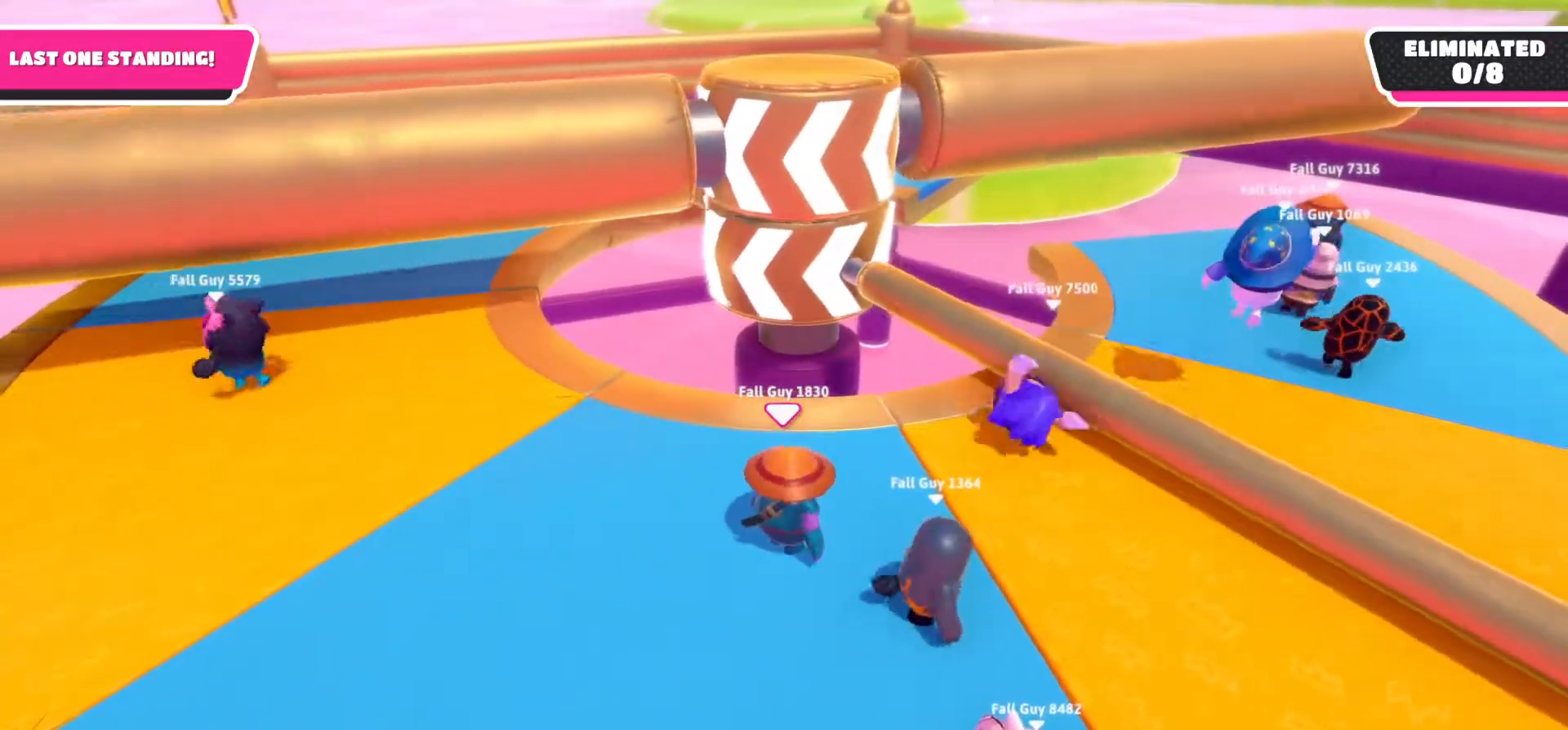
{"buttons": [], "left_stick": "center", "right_stick": "center", "events": []}
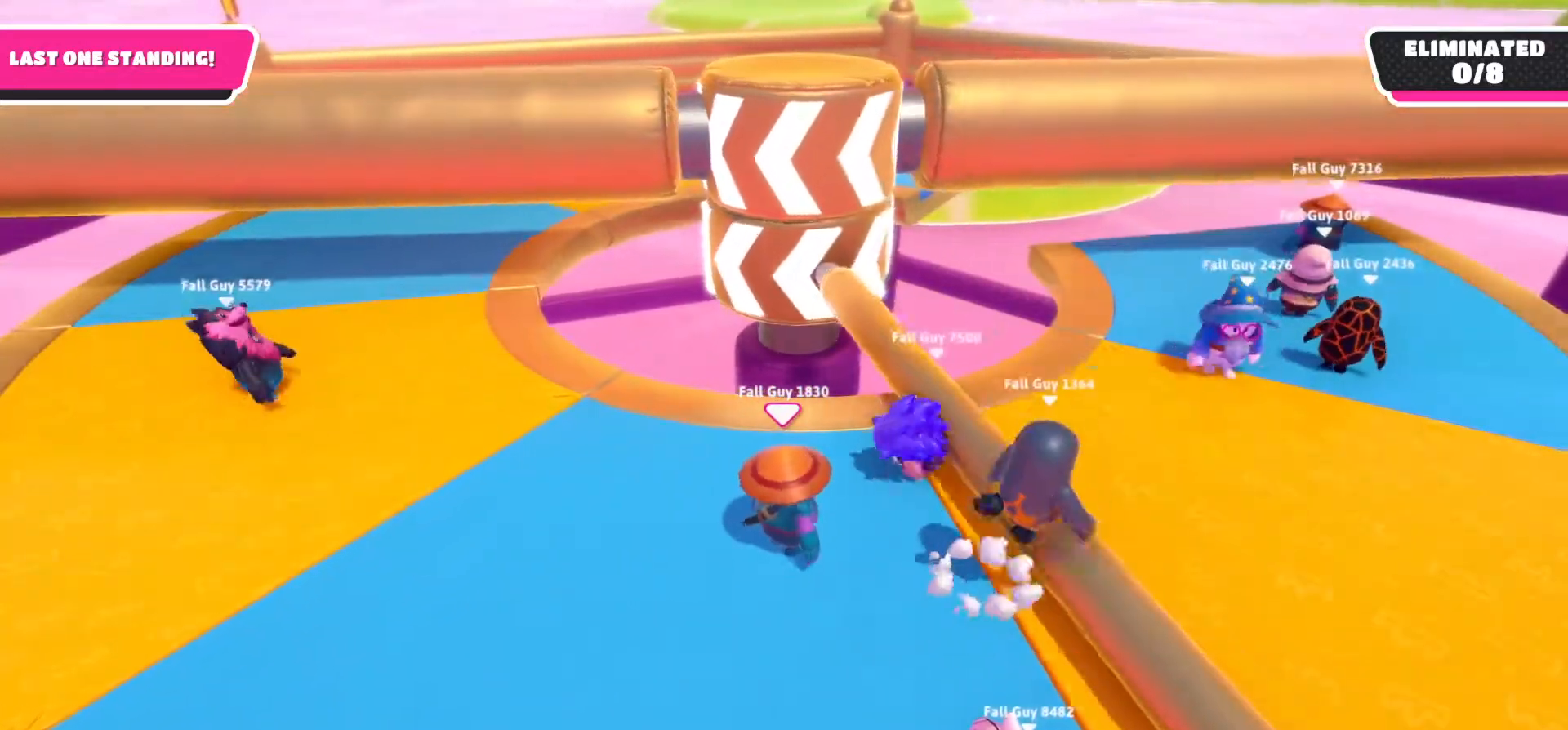
{"buttons": [], "left_stick": "center", "right_stick": "center", "events": [[67, "left_stick", "right"], [83, "A", "down"], [317, "A", "up"], [400, "left_stick", "center"]]}
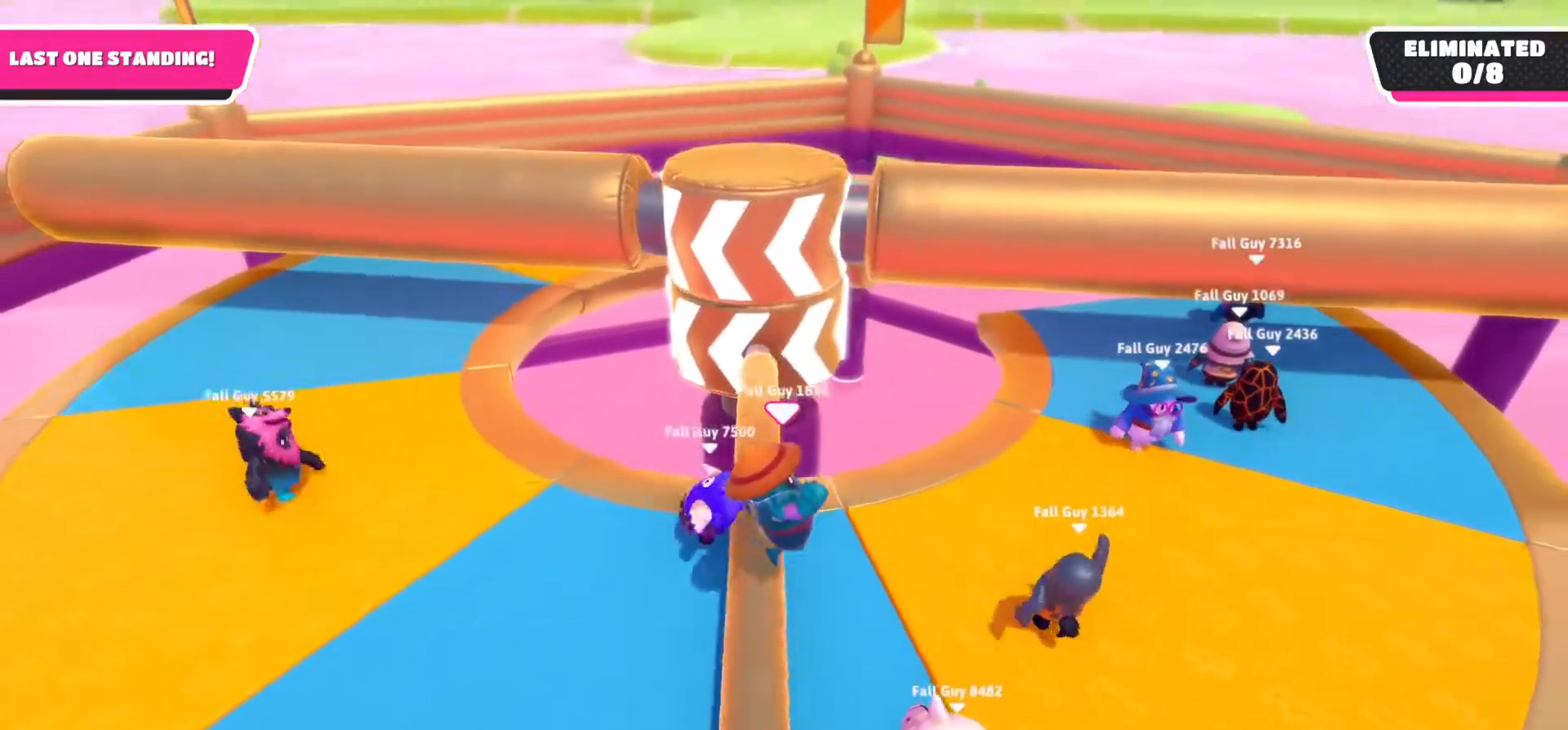
{"buttons": [], "left_stick": "center", "right_stick": "center", "events": []}
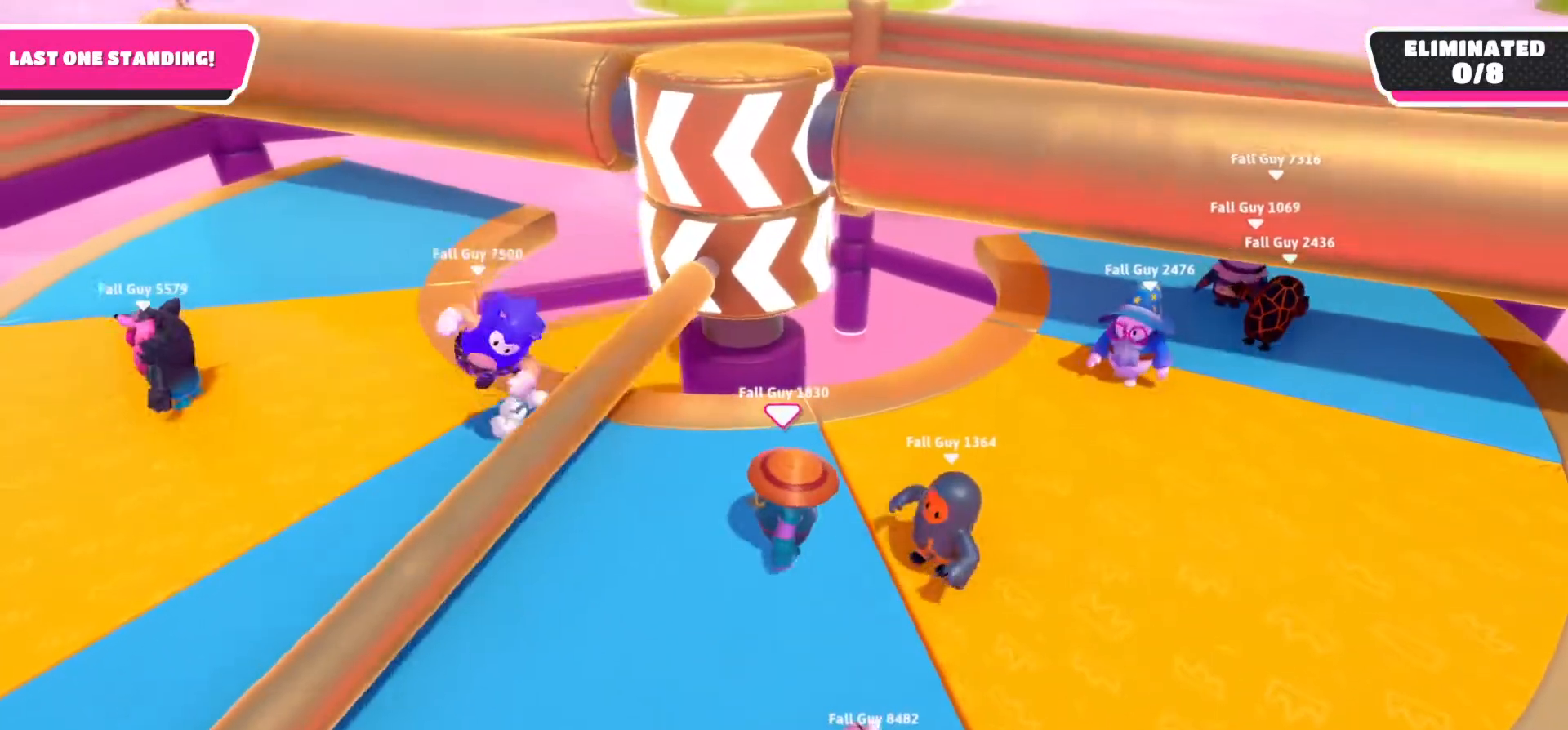
{"buttons": [], "left_stick": "center", "right_stick": "center", "events": []}
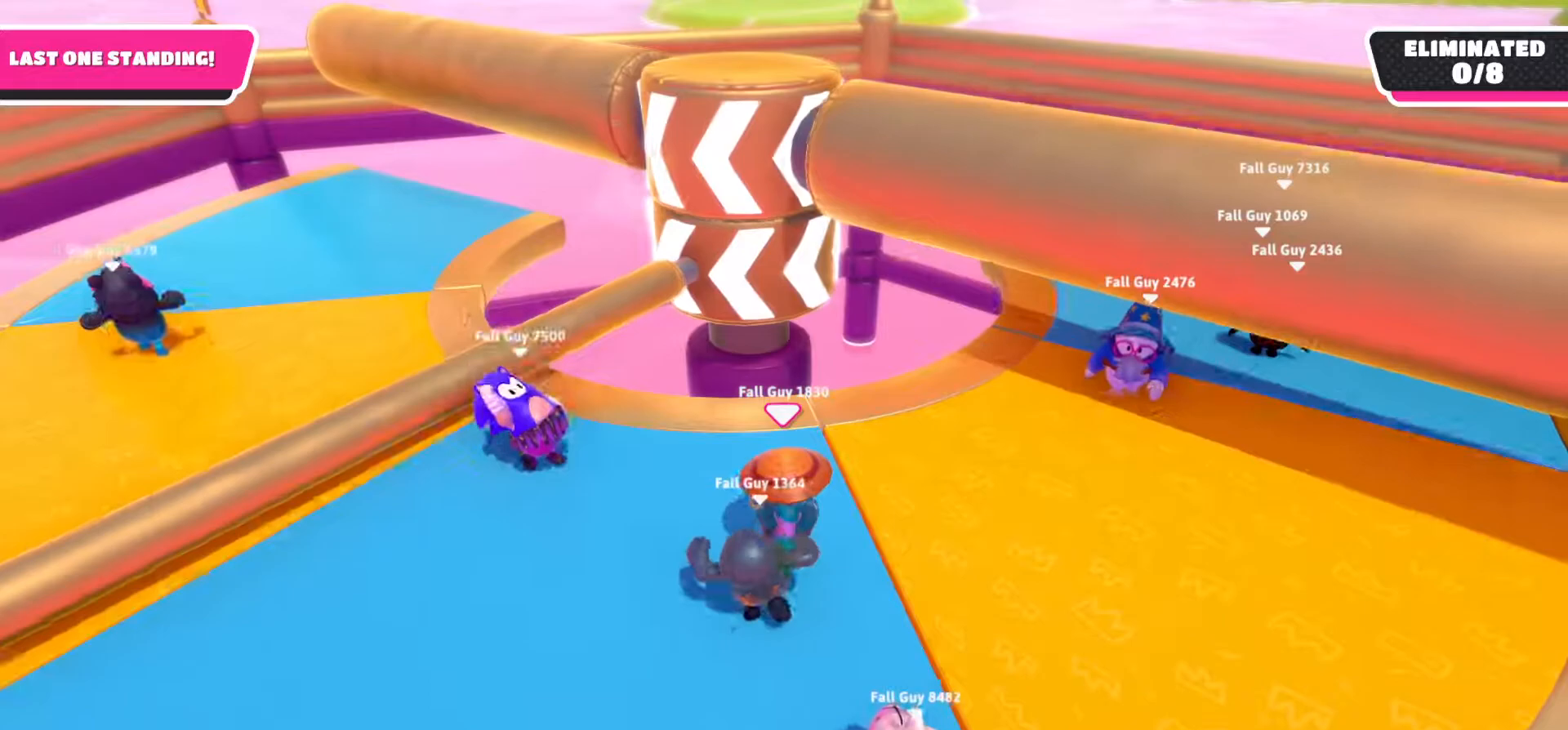
{"buttons": [], "left_stick": "center", "right_stick": "center", "events": []}
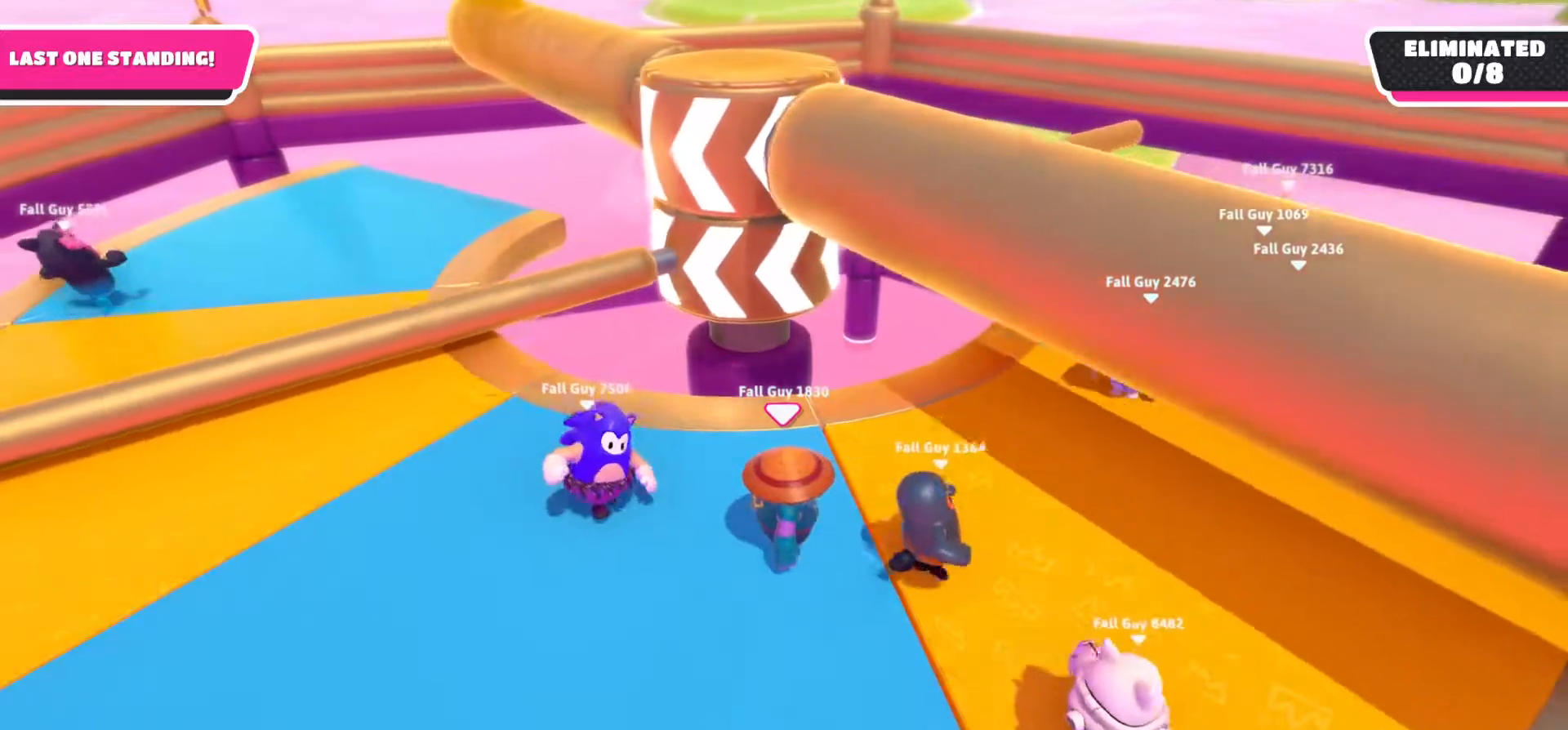
{"buttons": [], "left_stick": "down", "right_stick": "center", "events": [[117, "left_stick", "down-left"], [217, "left_stick", "down"]]}
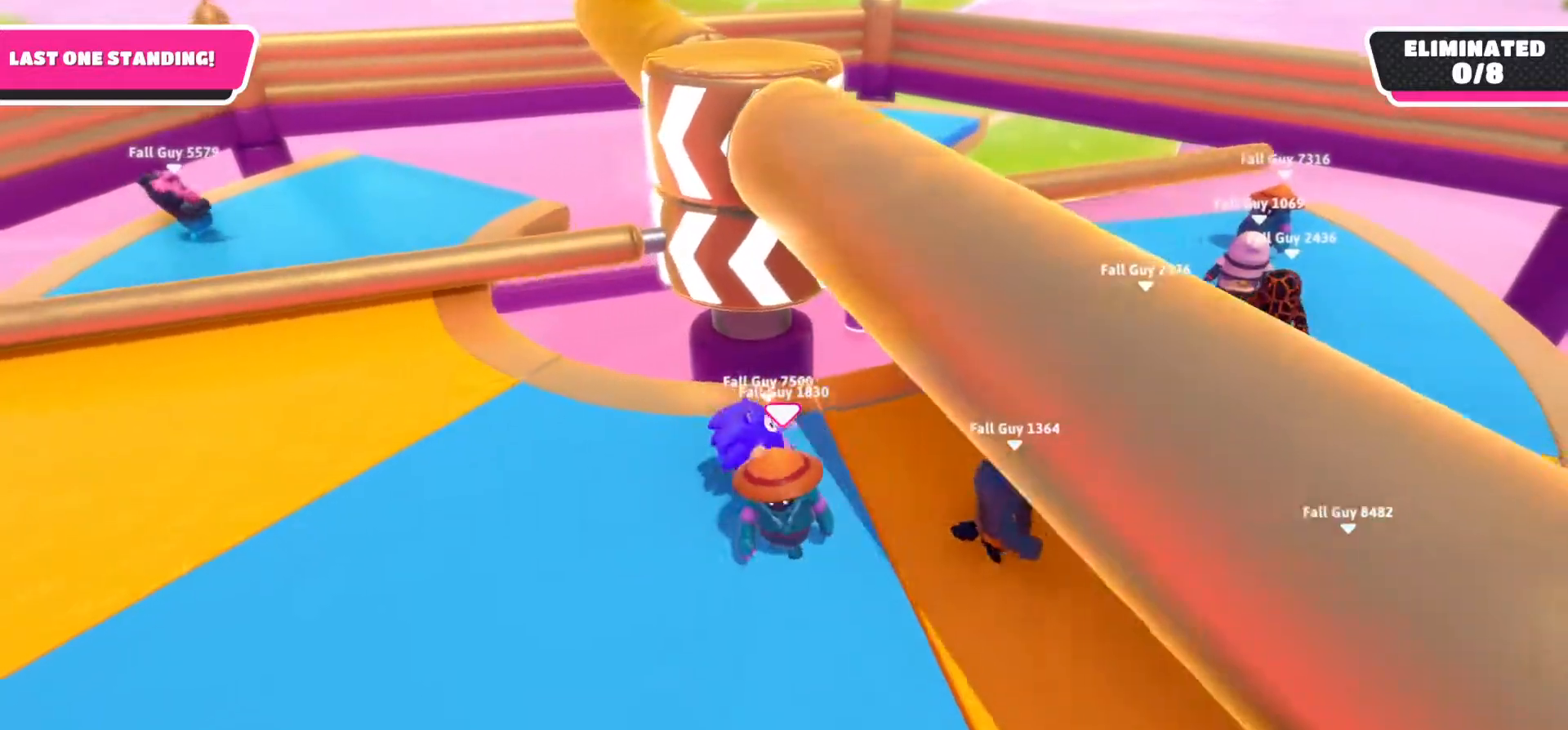
{"buttons": [], "left_stick": "up", "right_stick": "center", "events": [[67, "left_stick", "center"], [333, "left_stick", "up"]]}
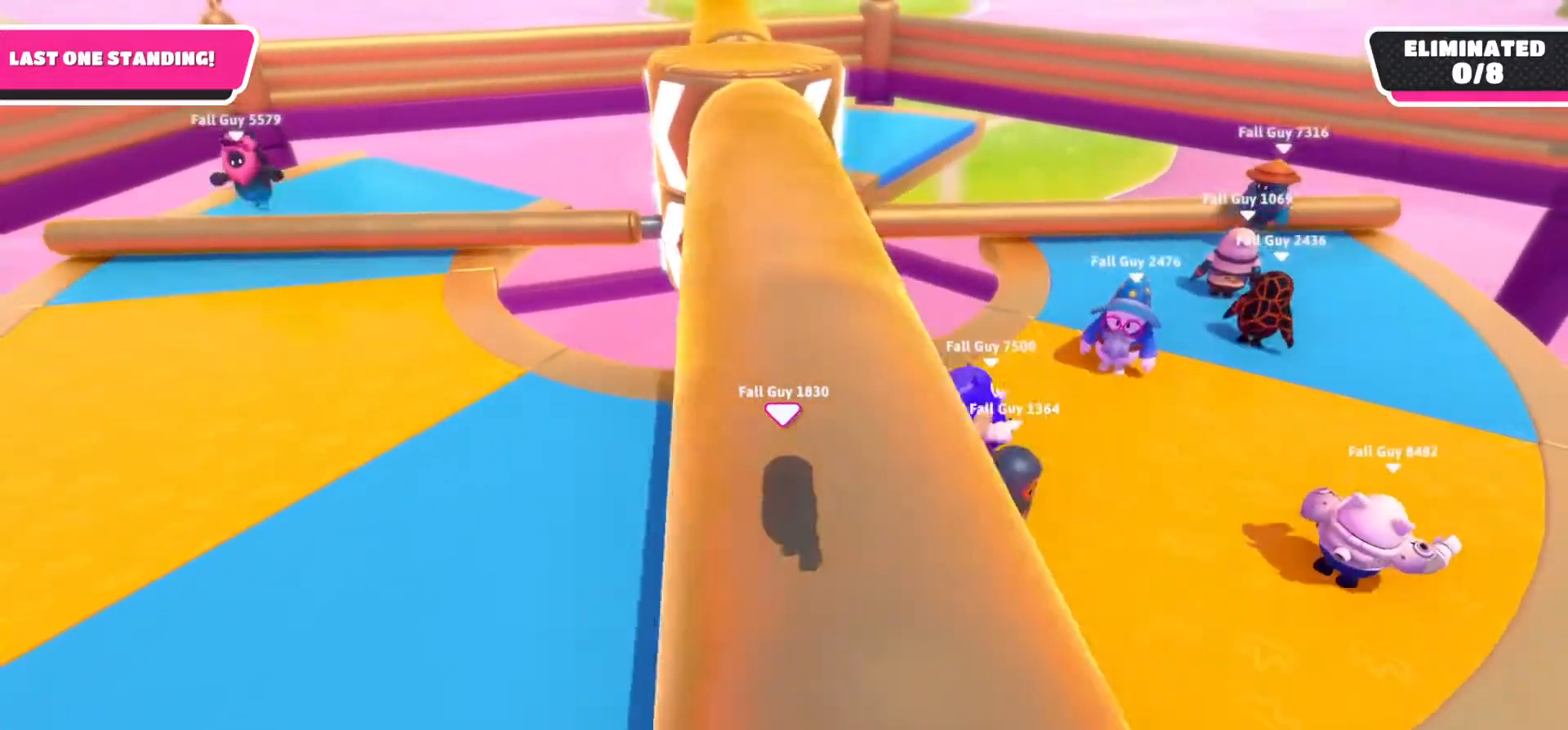
{"buttons": [], "left_stick": "left", "right_stick": "center", "events": [[133, "left_stick", "left"]]}
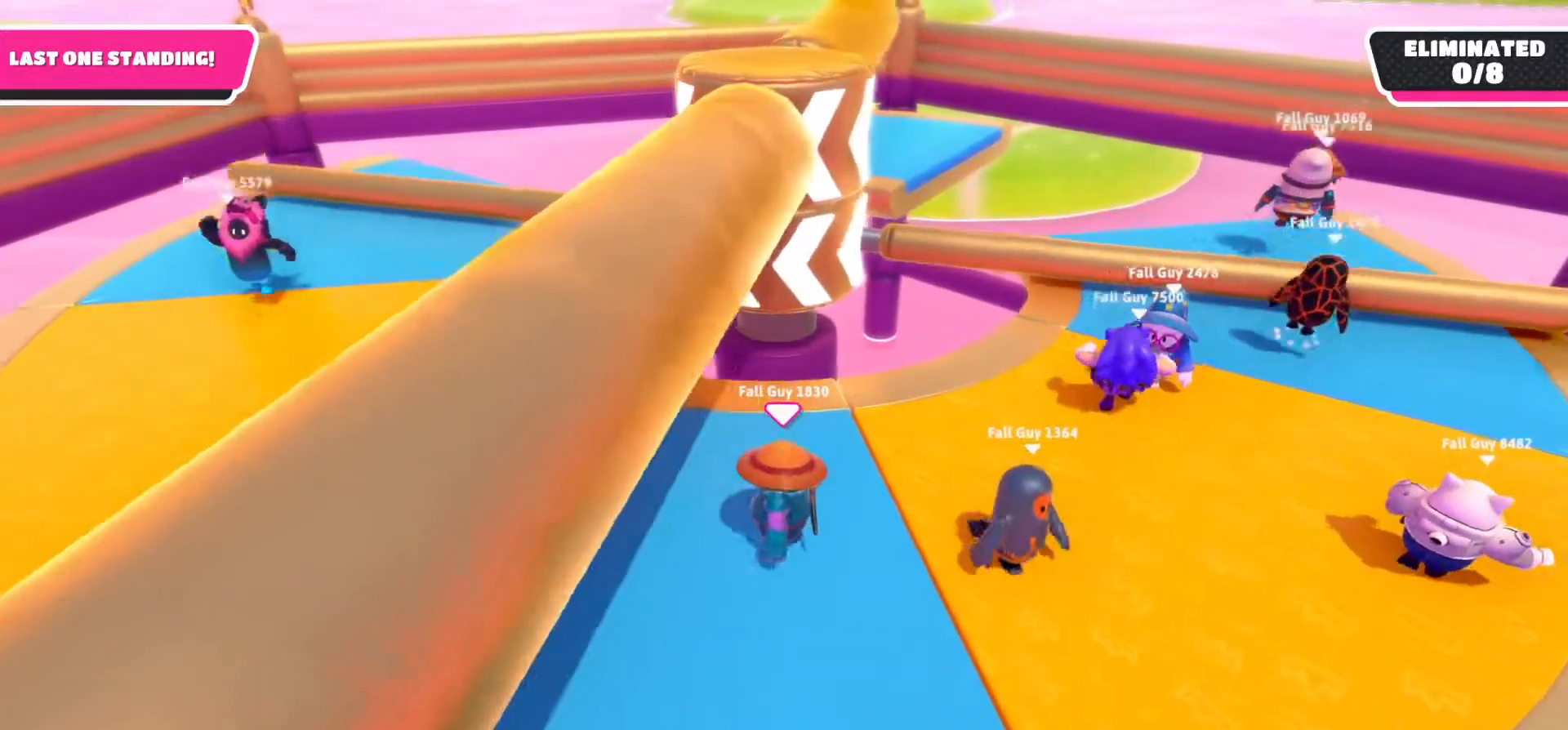
{"buttons": [], "left_stick": "center", "right_stick": "center", "events": [[133, "left_stick", "center"]]}
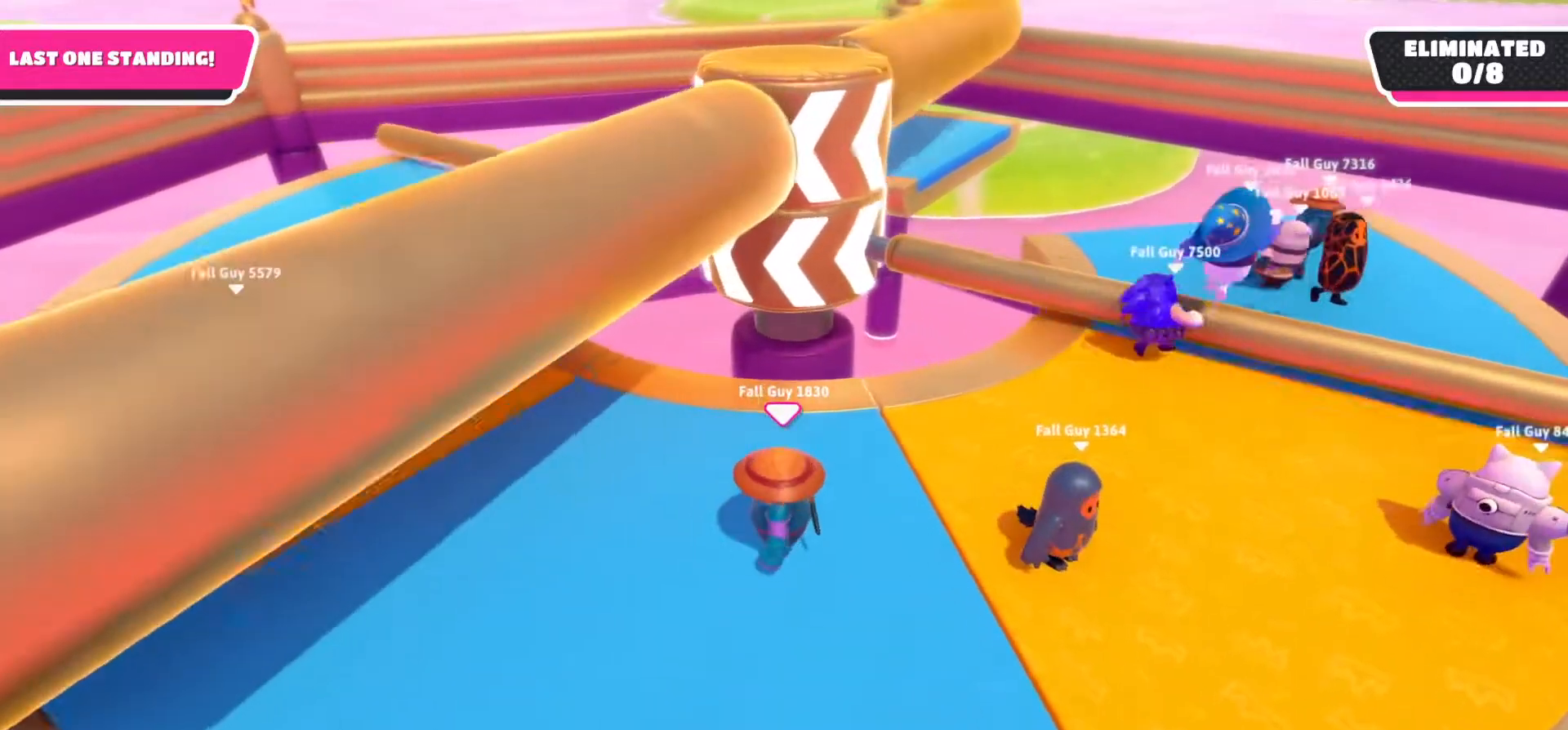
{"buttons": [], "left_stick": "up-left", "right_stick": "center", "events": [[417, "left_stick", "up-left"]]}
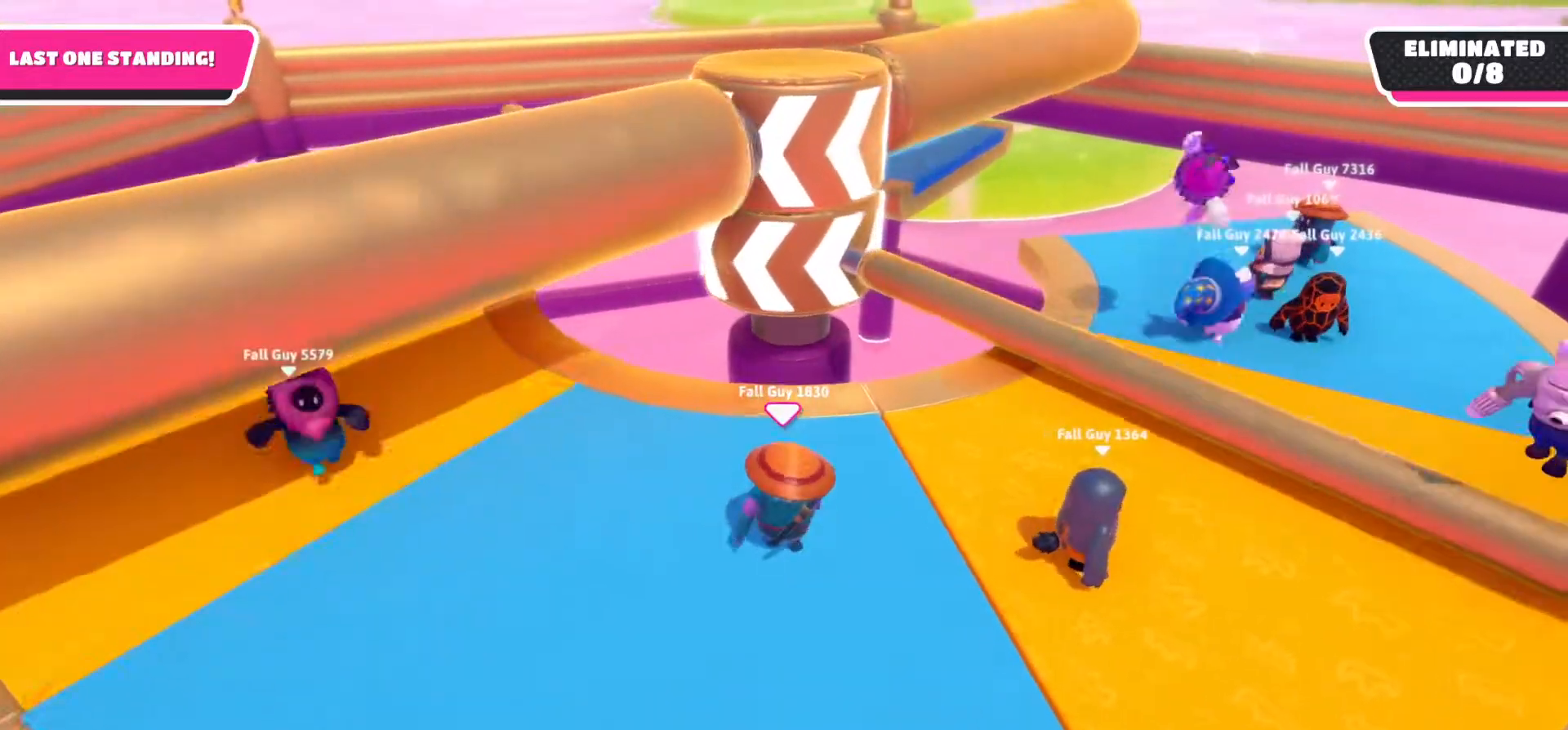
{"buttons": [], "left_stick": "center", "right_stick": "center", "events": [[83, "left_stick", "center"]]}
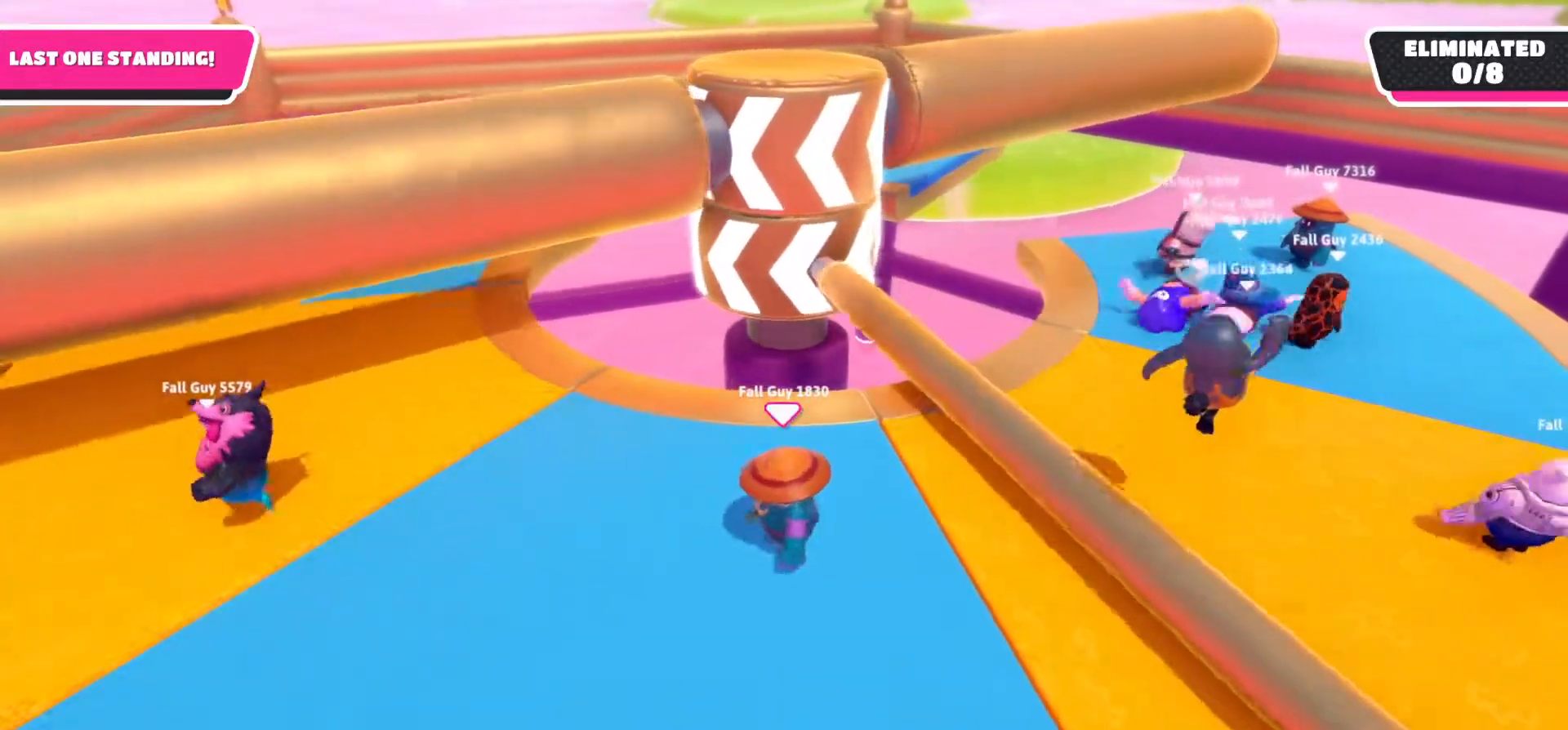
{"buttons": [], "left_stick": "right", "right_stick": "center", "events": [[150, "A", "down"], [217, "left_stick", "right"], [367, "A", "up"]]}
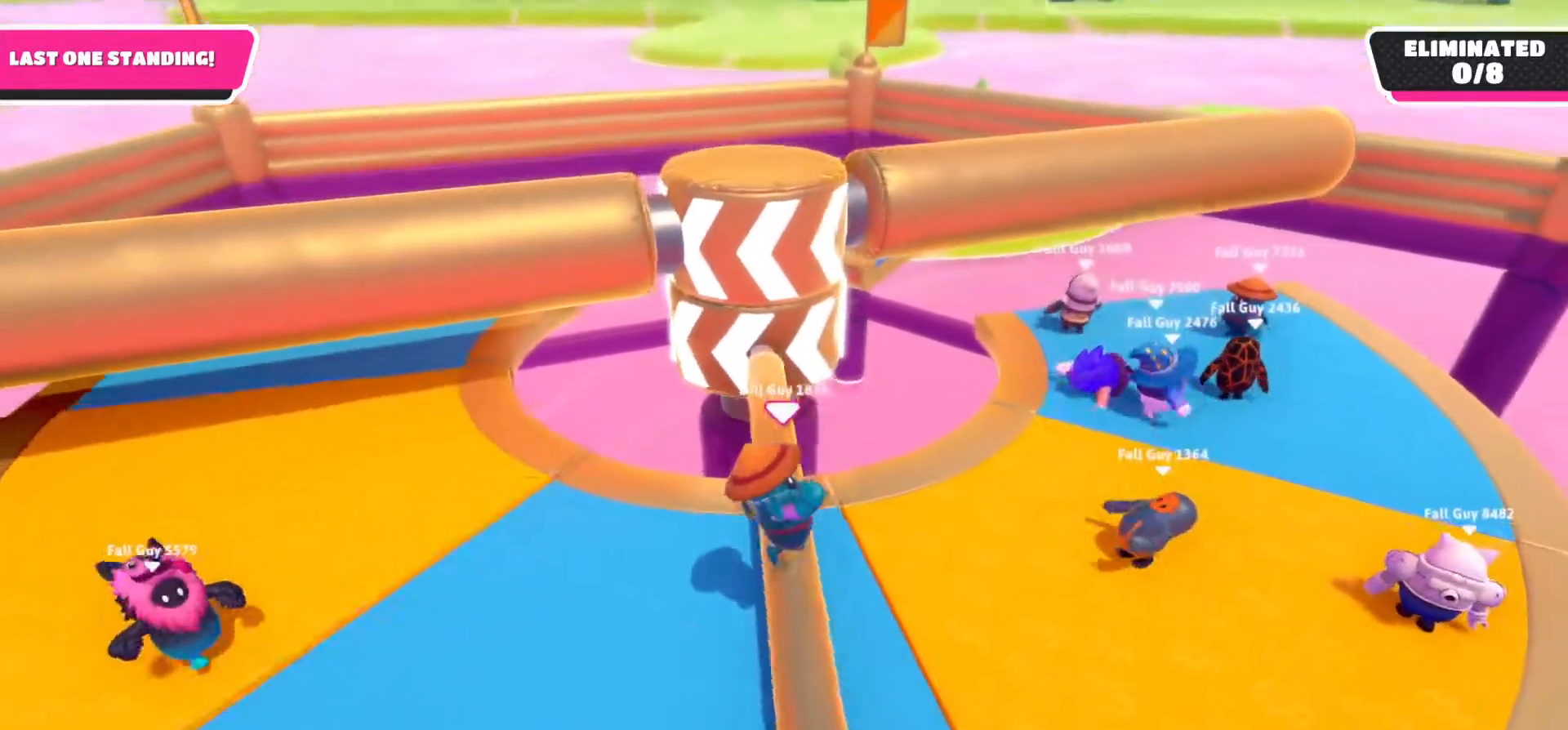
{"buttons": [], "left_stick": "center", "right_stick": "center", "events": [[83, "left_stick", "center"]]}
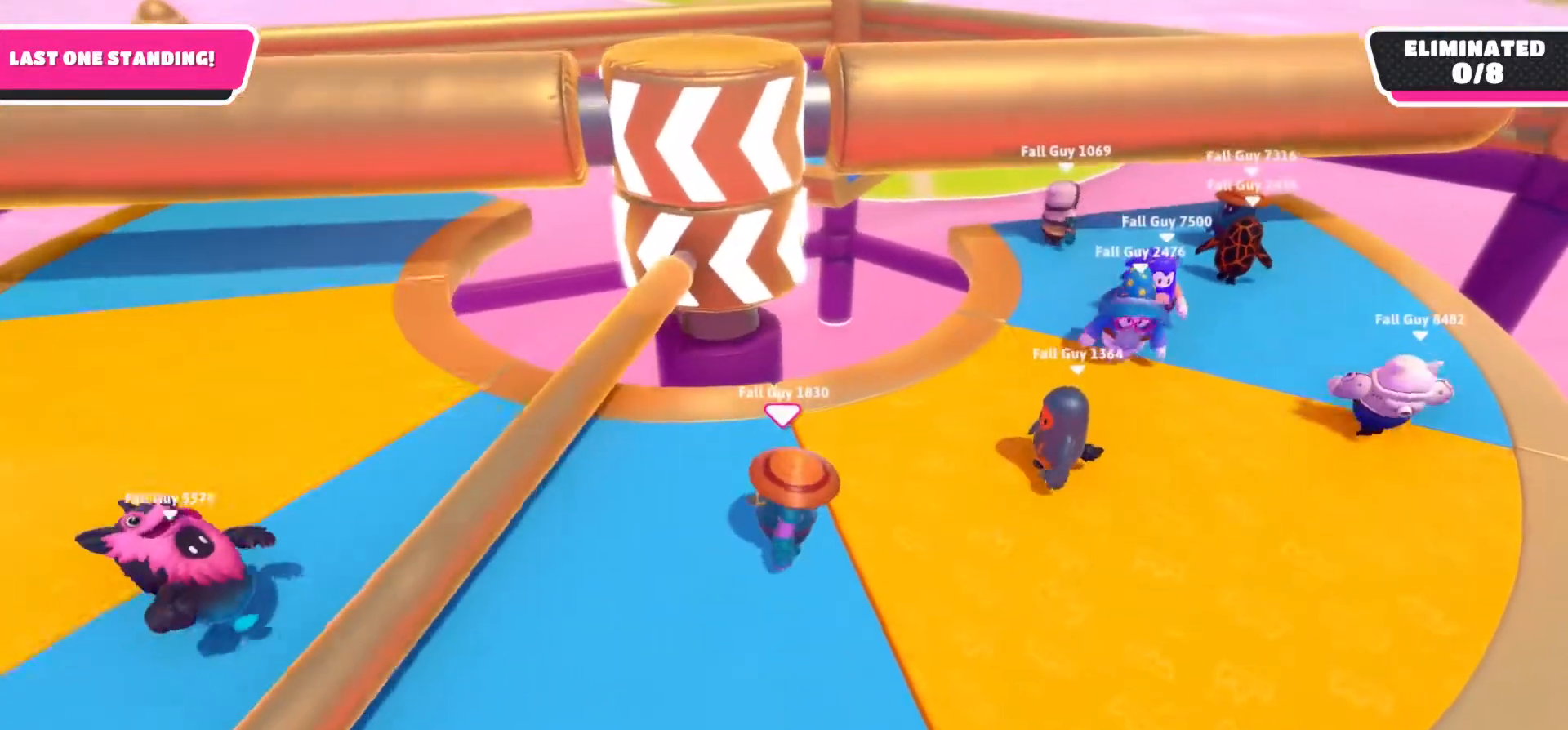
{"buttons": [], "left_stick": "up-right", "right_stick": "center", "events": [[400, "left_stick", "up-right"]]}
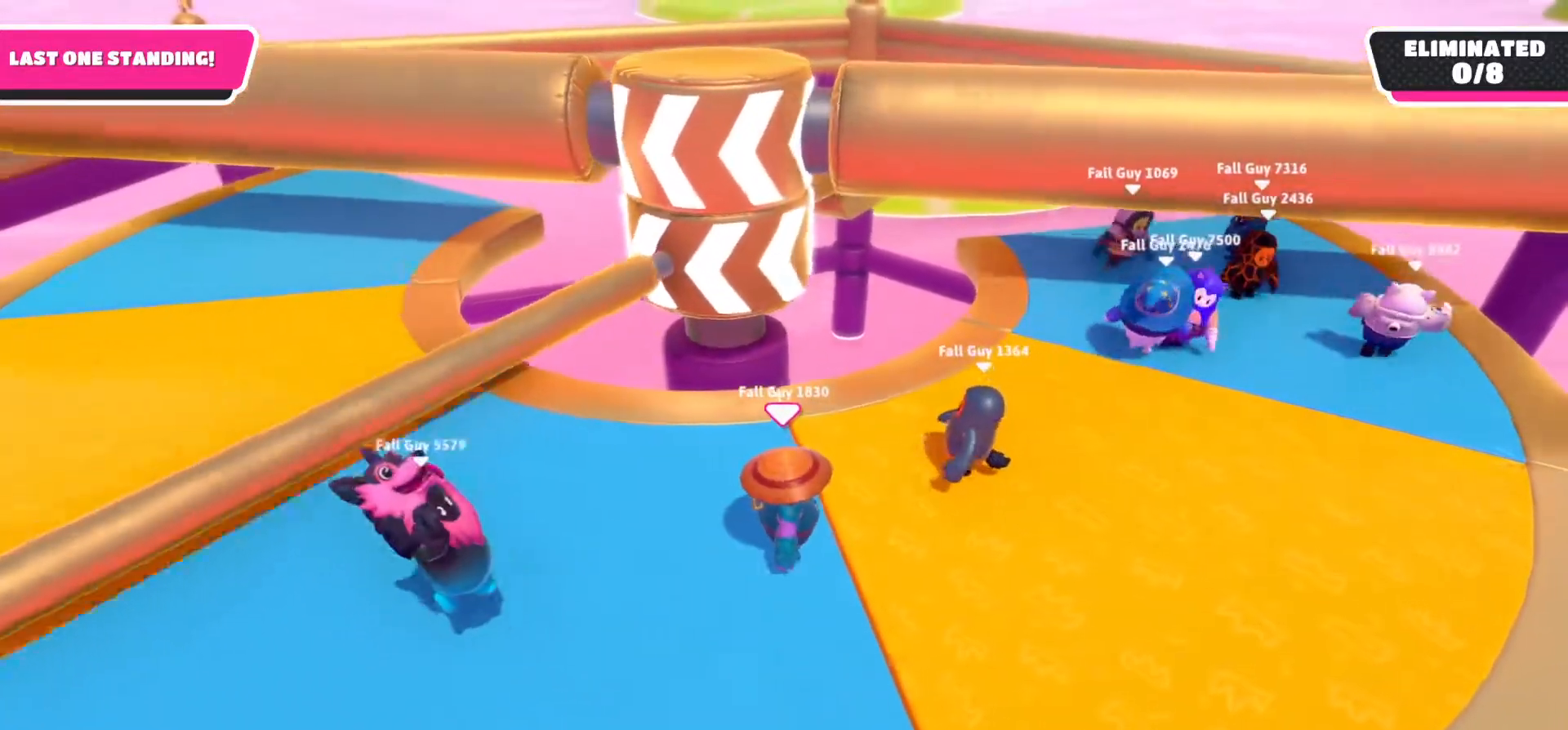
{"buttons": [], "left_stick": "up-right", "right_stick": "down-left", "events": [[83, "right_stick", "down-left"]]}
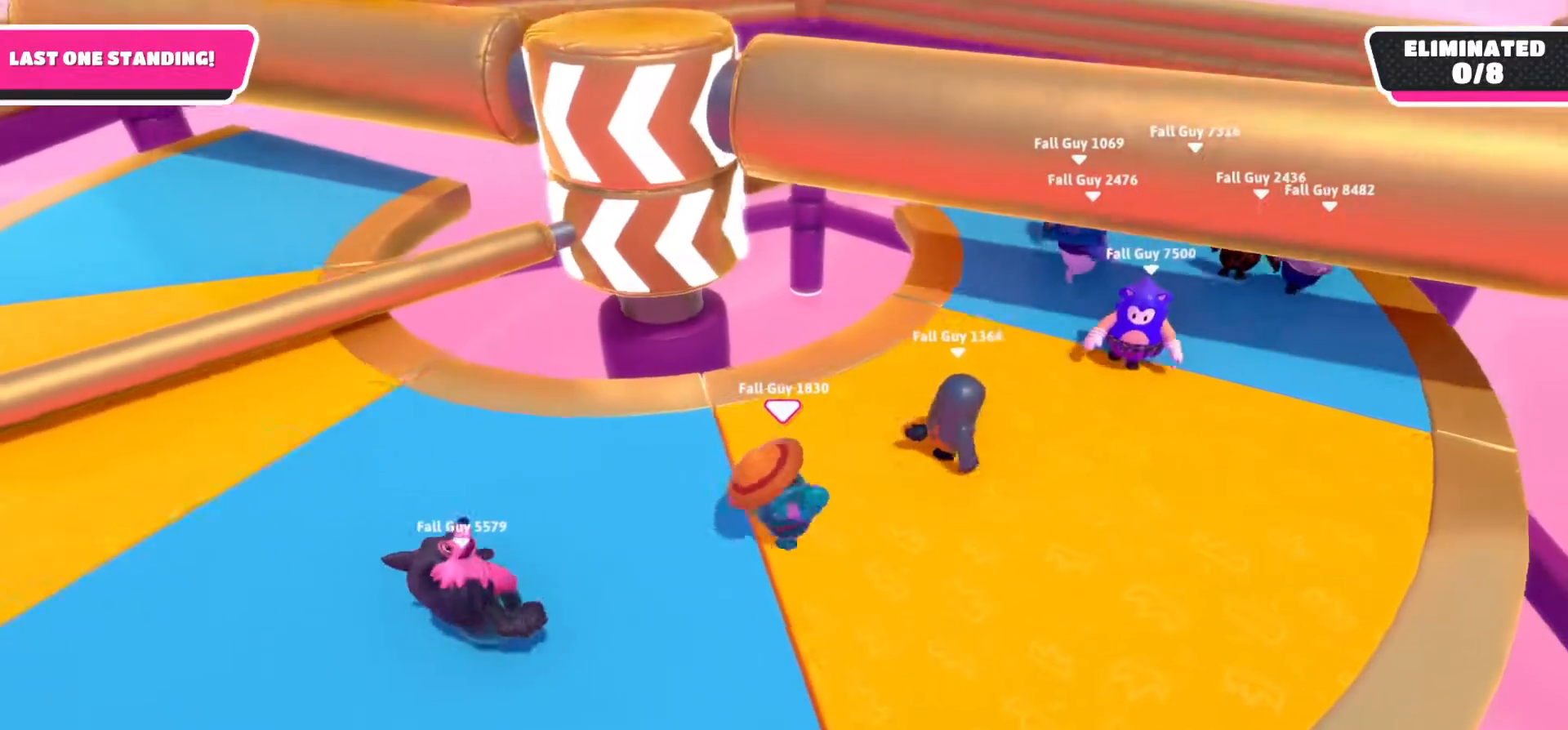
{"buttons": [], "left_stick": "up-right", "right_stick": "center", "events": [[483, "right_stick", "center"]]}
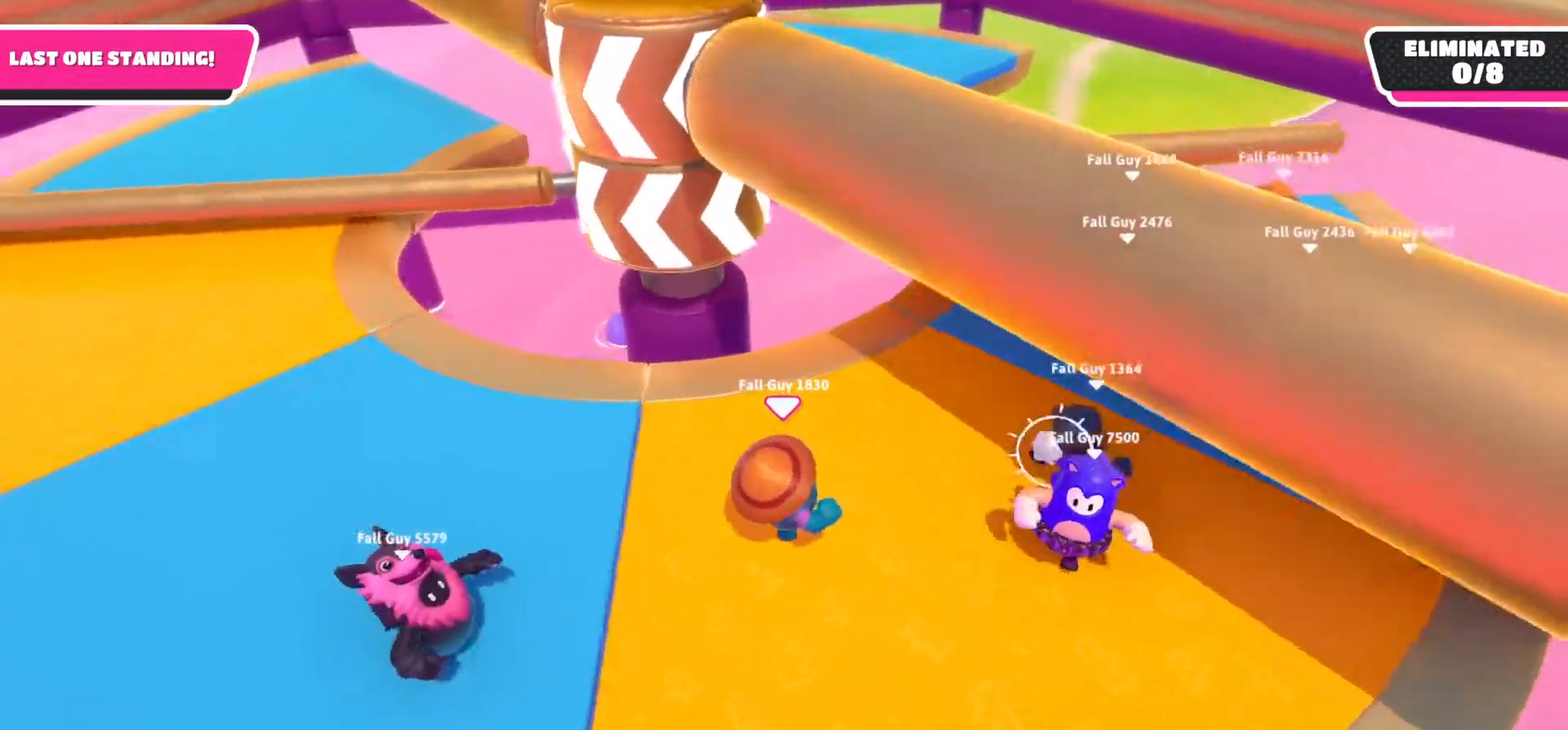
{"buttons": [], "left_stick": "center", "right_stick": "center", "events": [[133, "left_stick", "center"]]}
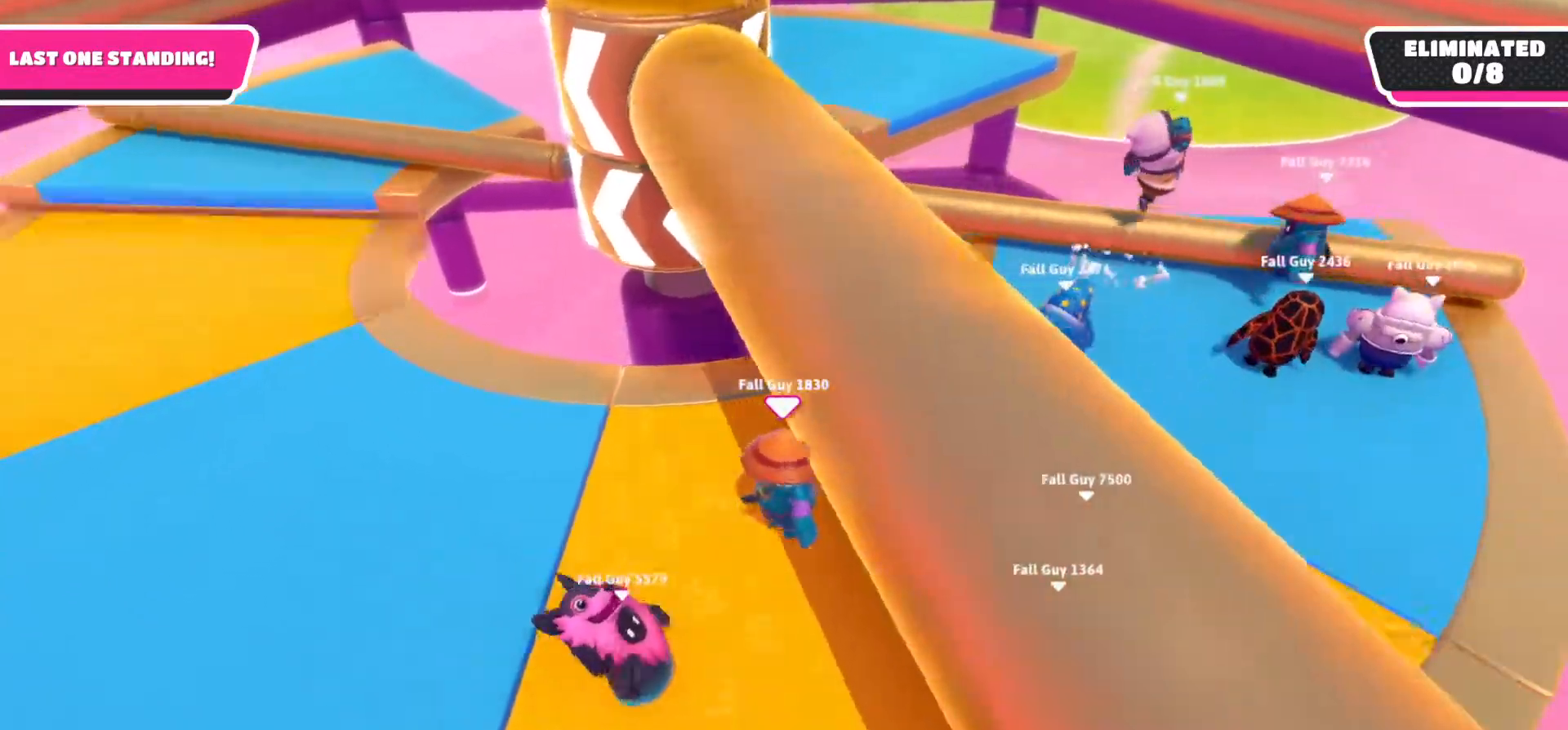
{"buttons": [], "left_stick": "center", "right_stick": "center", "events": []}
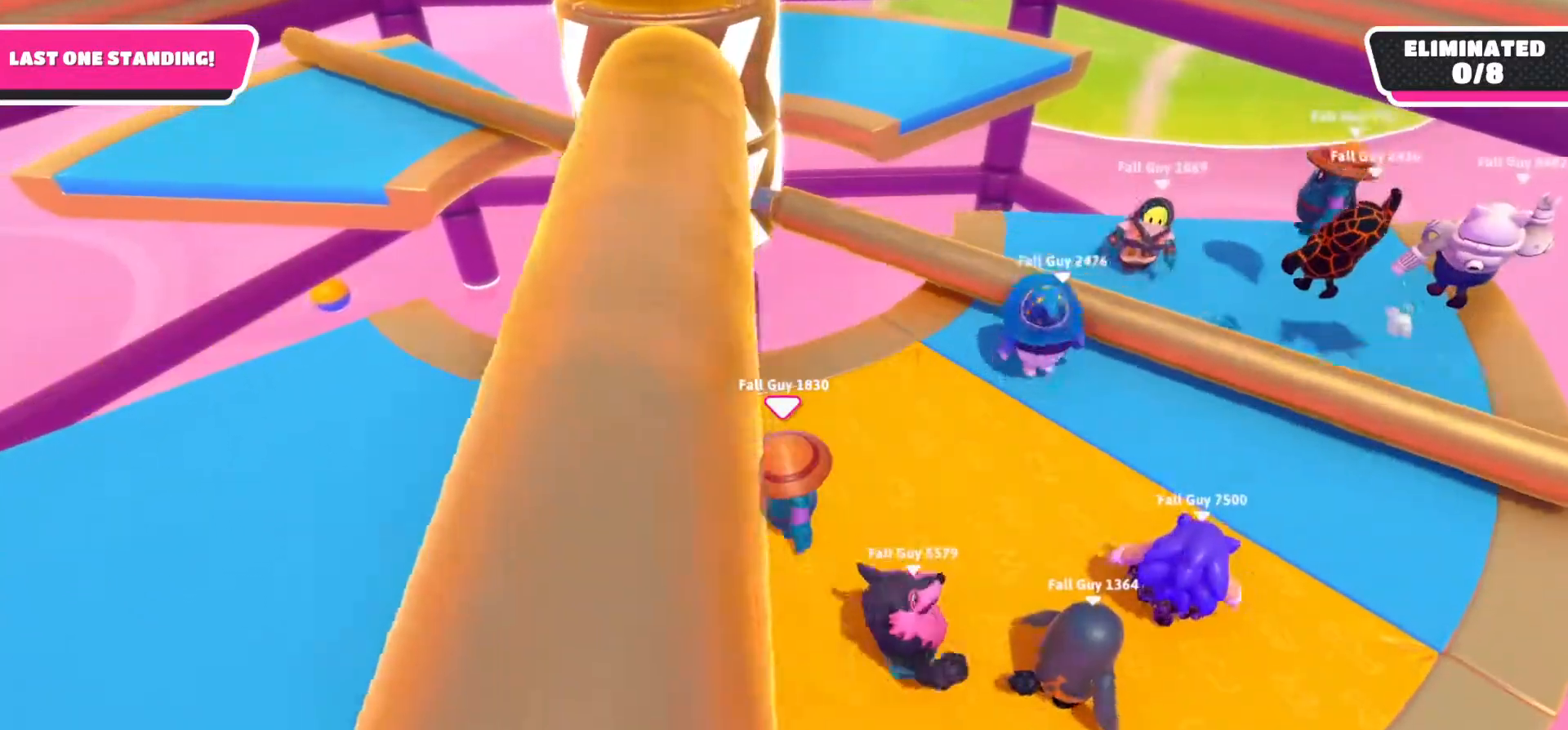
{"buttons": [], "left_stick": "center", "right_stick": "center", "events": [[150, "left_stick", "left"], [400, "left_stick", "center"]]}
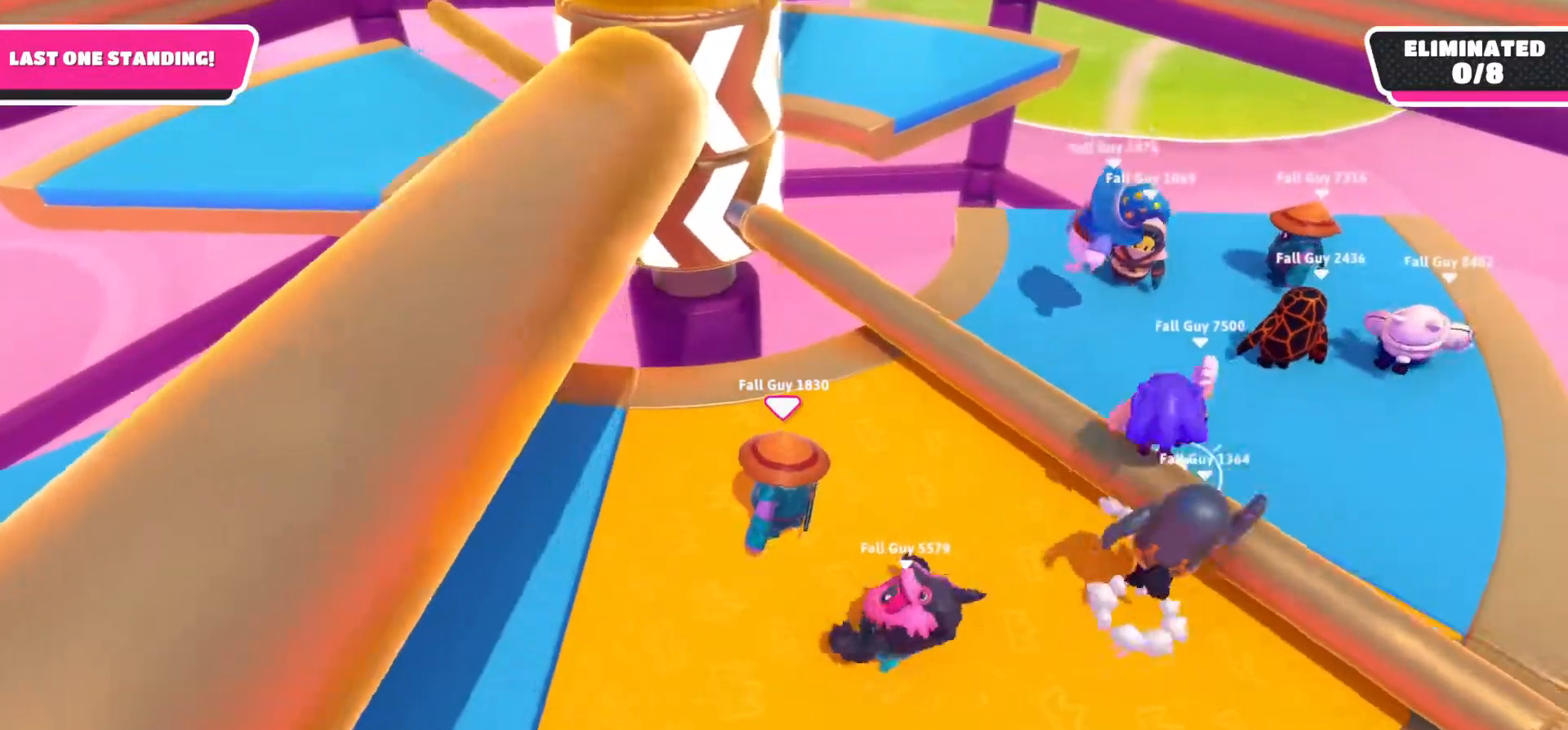
{"buttons": [], "left_stick": "center", "right_stick": "center", "events": [[17, "left_stick", "right"], [150, "left_stick", "center"], [250, "A", "down"], [400, "A", "up"]]}
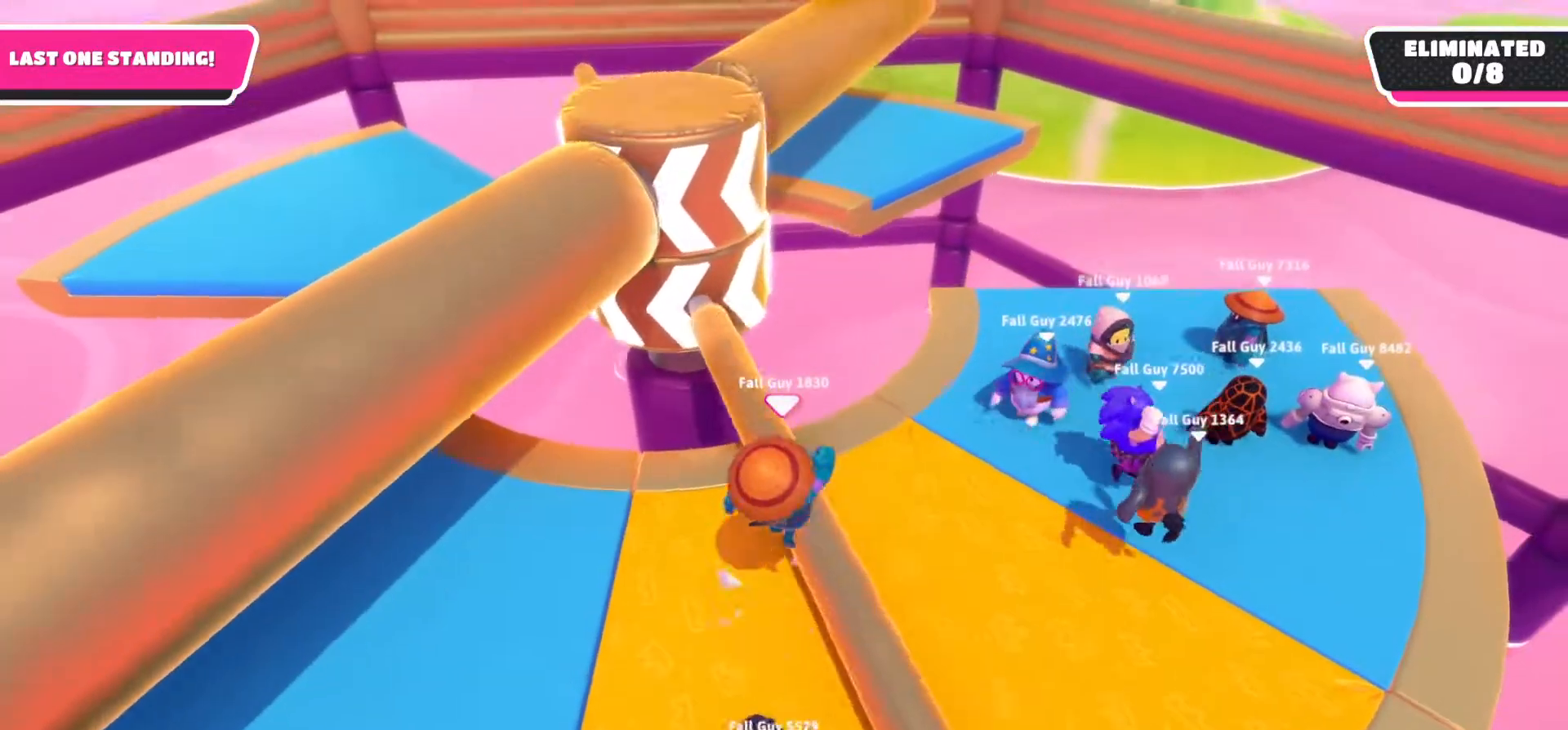
{"buttons": [], "left_stick": "center", "right_stick": "center", "events": [[17, "left_stick", "right"], [83, "left_stick", "center"], [267, "right_stick", "up"], [450, "right_stick", "center"]]}
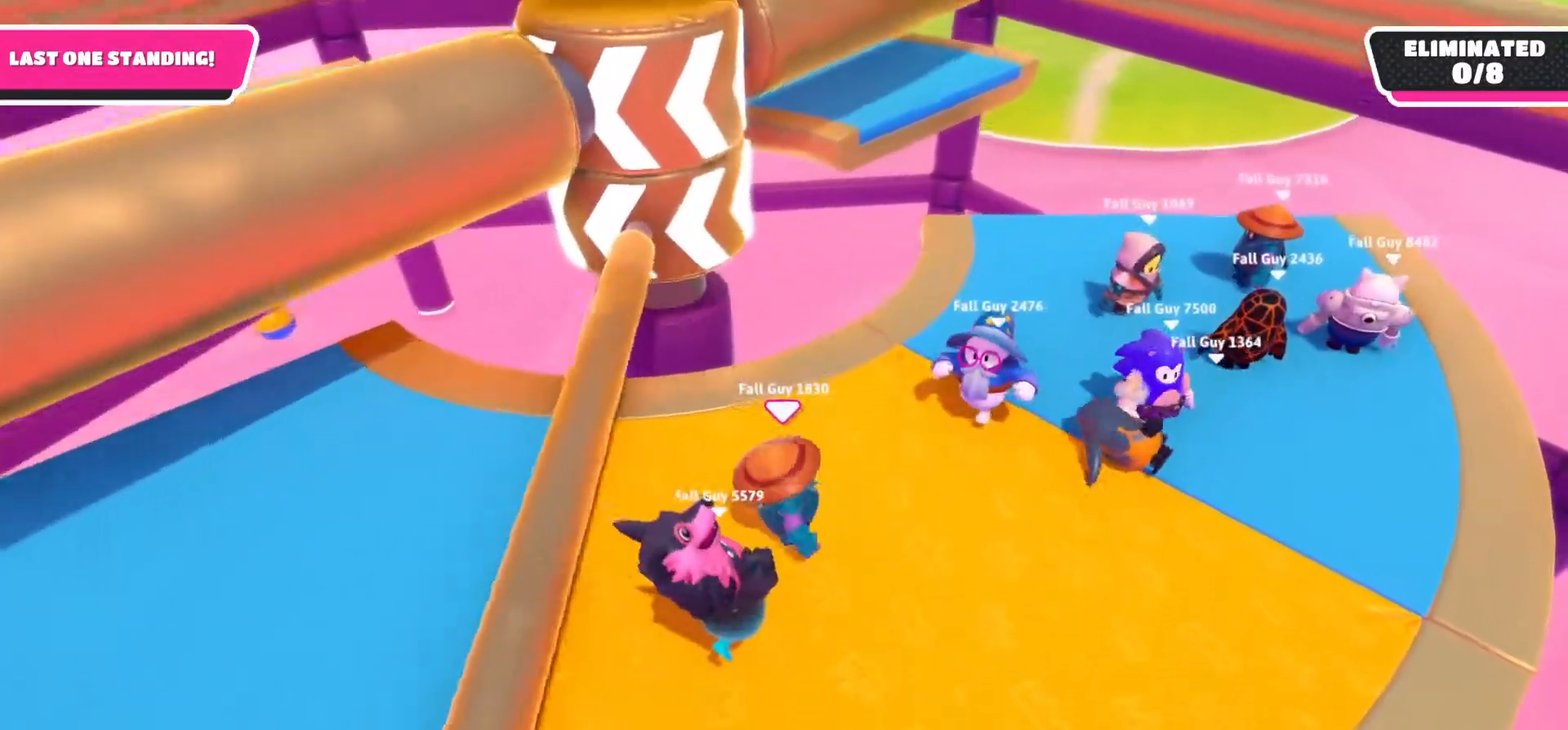
{"buttons": [], "left_stick": "center", "right_stick": "center", "events": []}
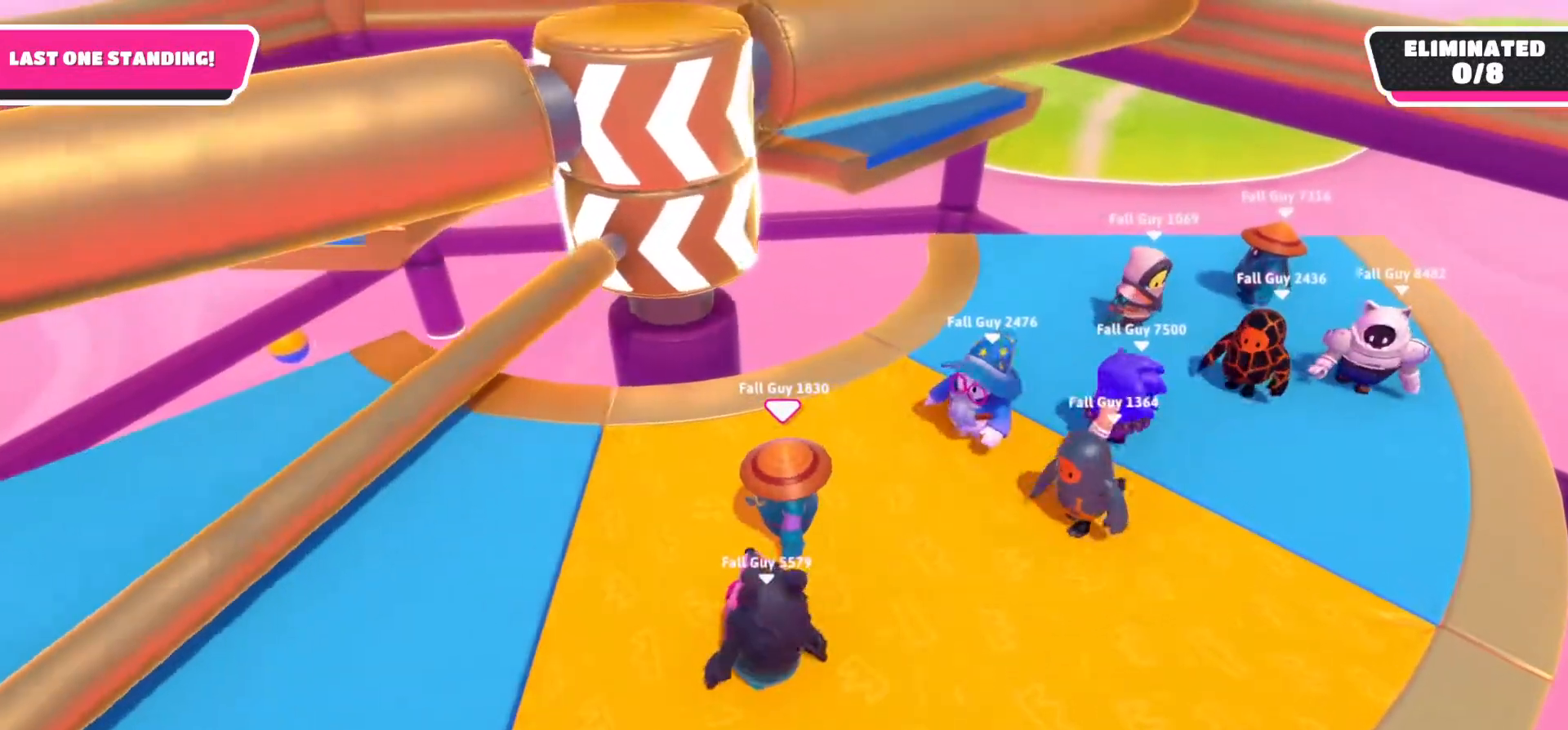
{"buttons": [], "left_stick": "center", "right_stick": "center", "events": []}
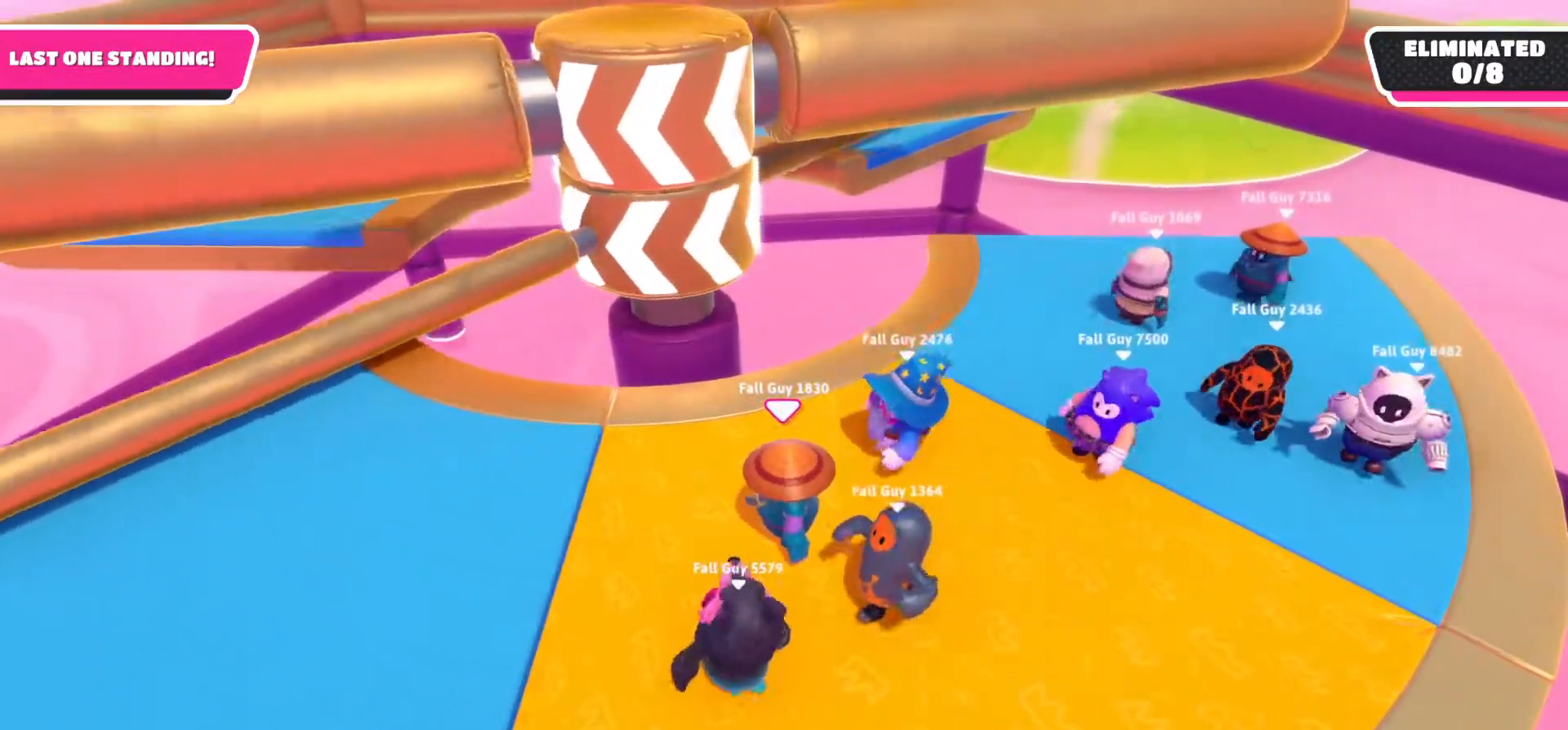
{"buttons": [], "left_stick": "down-left", "right_stick": "center", "events": [[483, "left_stick", "down-left"]]}
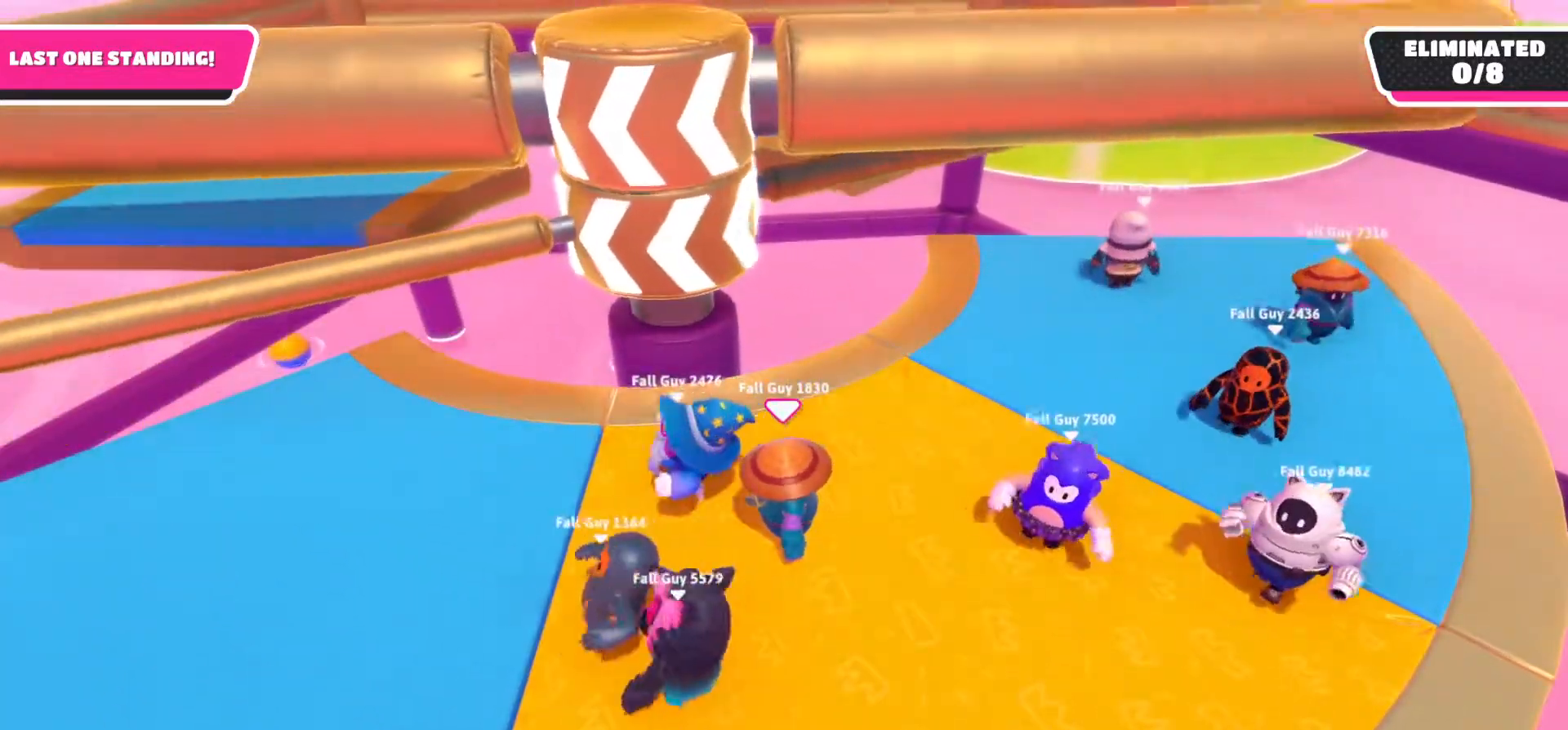
{"buttons": [], "left_stick": "down-left", "right_stick": "center", "events": []}
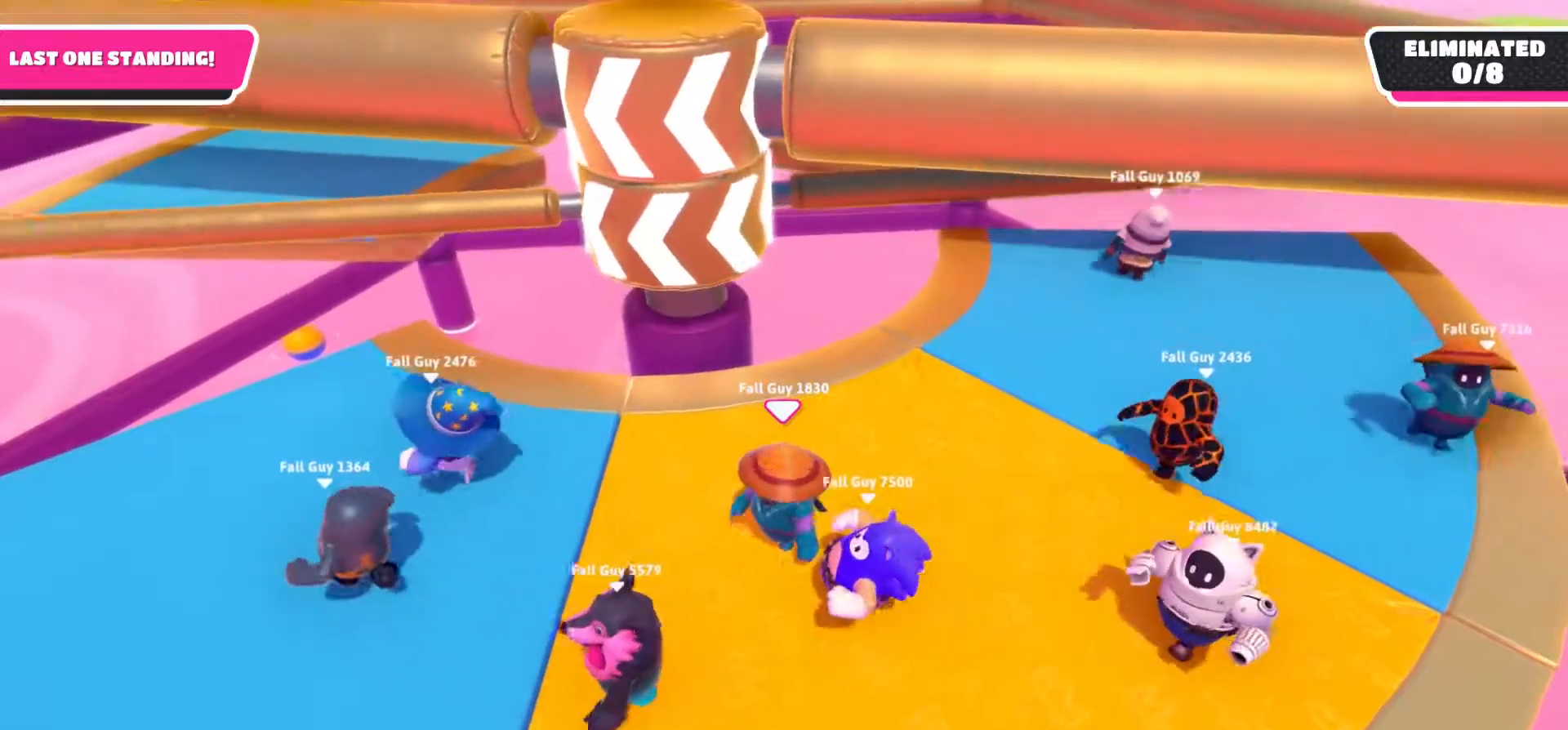
{"buttons": [], "left_stick": "left", "right_stick": "center", "events": [[33, "left_stick", "left"]]}